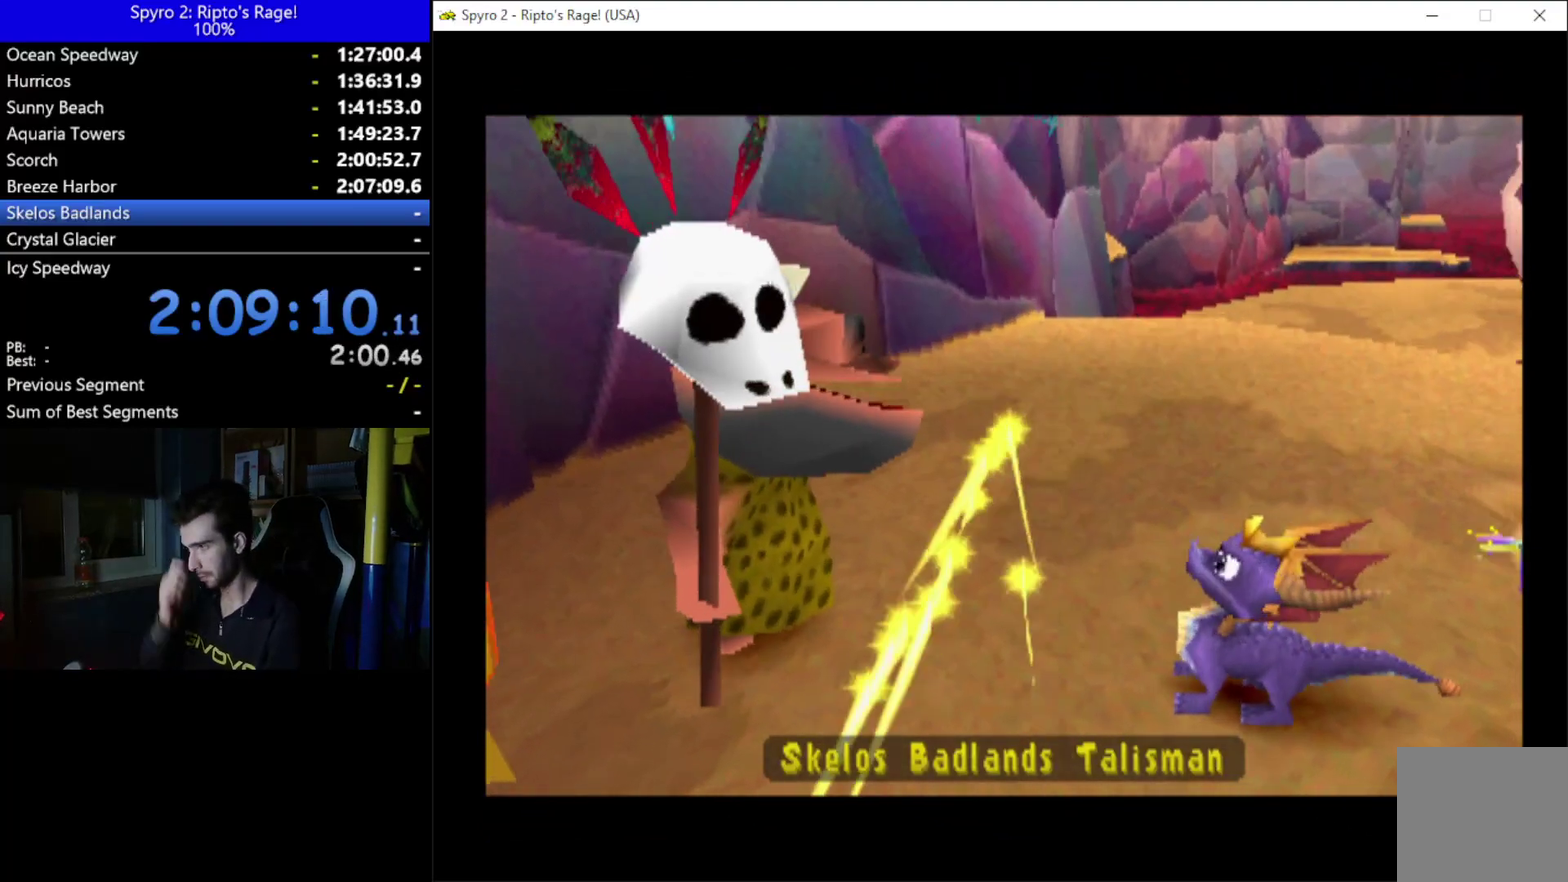
Gameplay with a controller (Xbox layout); each line is a JSON object with the inputs held at the frame after it. "events" lists button and stick changes between this image and that frame as [ms after this image, input, new state], when the widget could be followed in between.
{"buttons": [], "left_stick": "center", "right_stick": "center", "events": []}
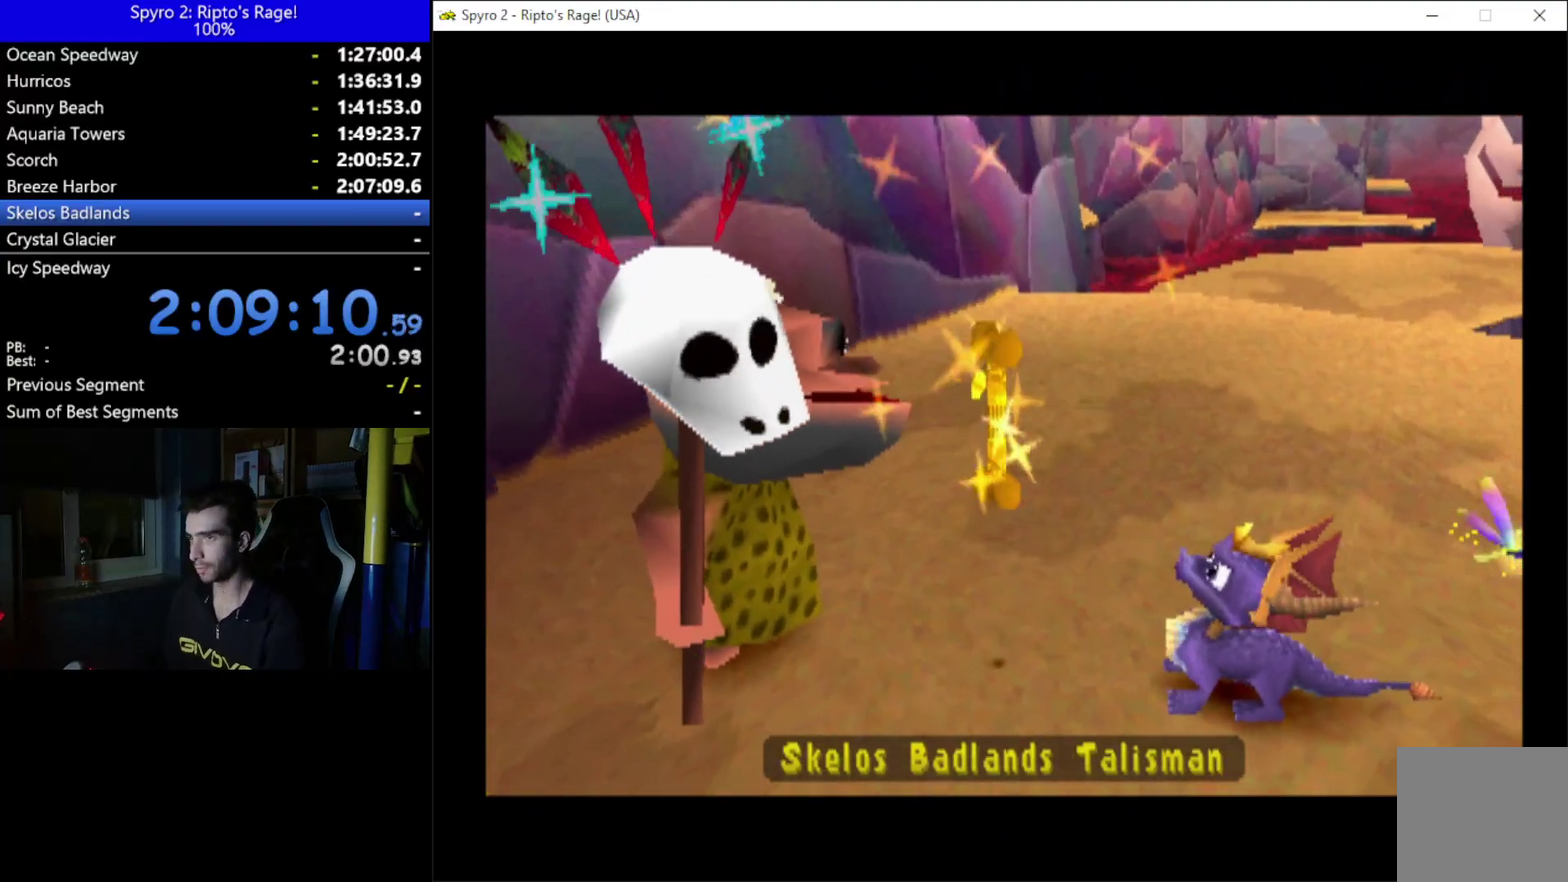
{"buttons": [], "left_stick": "center", "right_stick": "center", "events": []}
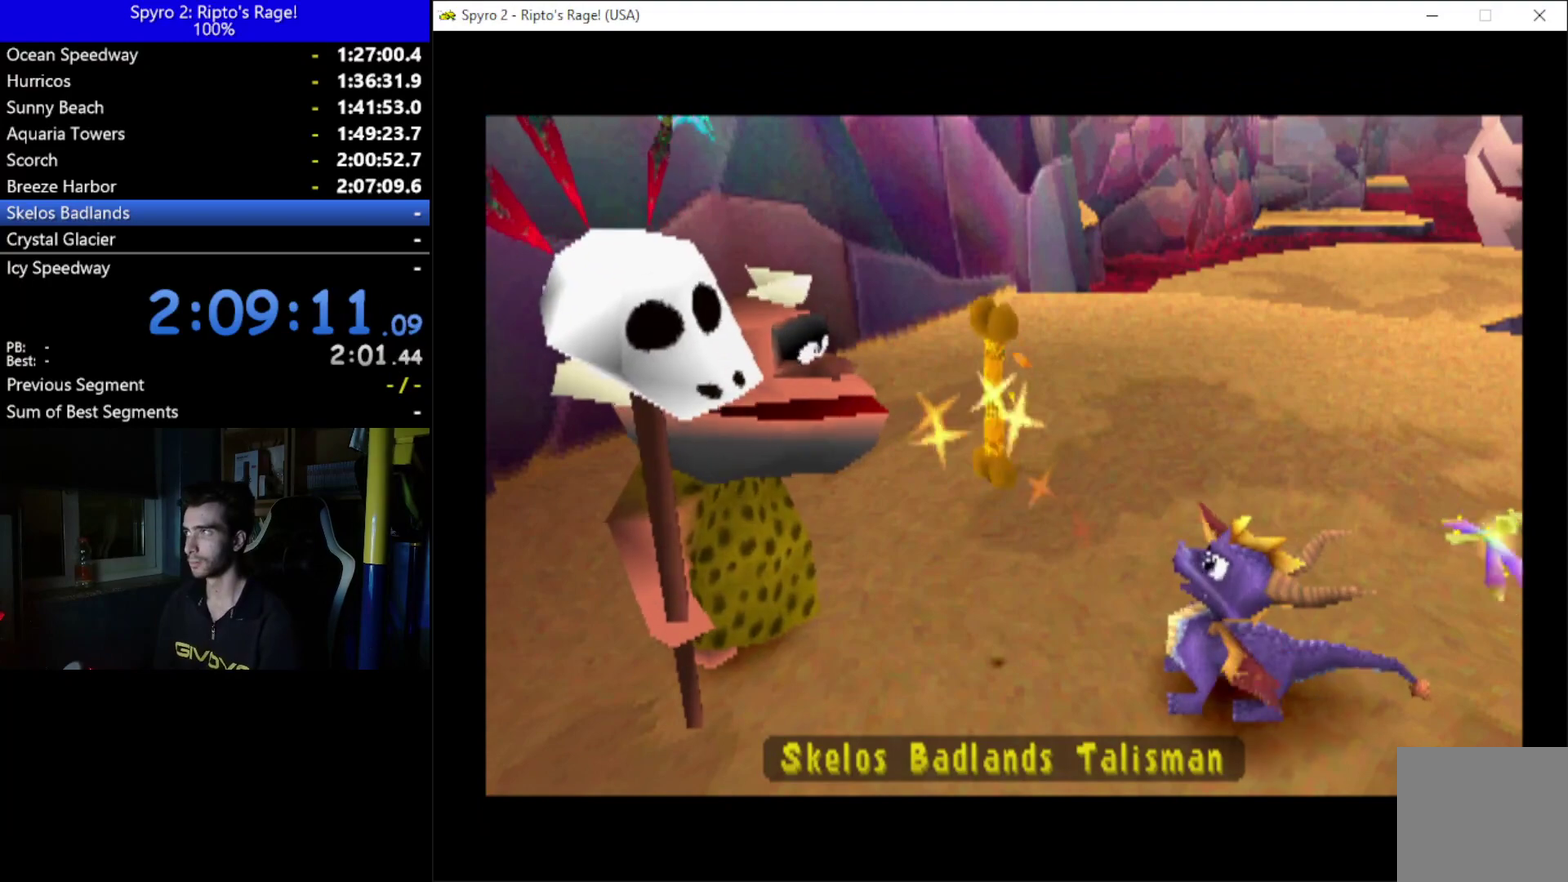
{"buttons": [], "left_stick": "center", "right_stick": "center", "events": []}
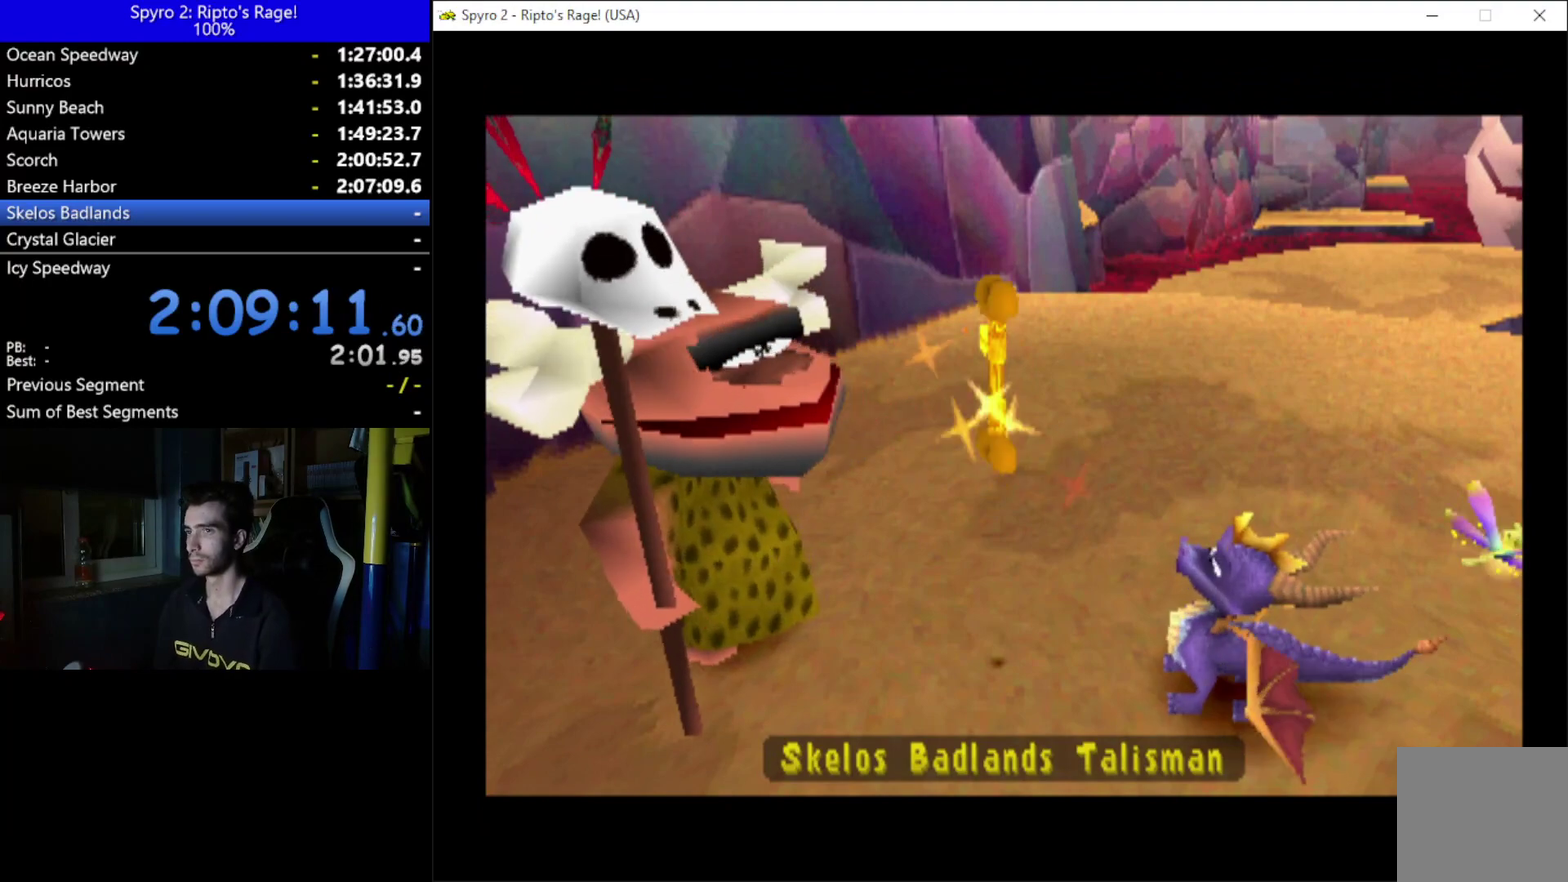
{"buttons": ["DPAD_UP", "DPAD_RIGHT"], "left_stick": "center", "right_stick": "center", "events": [[200, "DPAD_UP", "down"], [300, "DPAD_RIGHT", "down"]]}
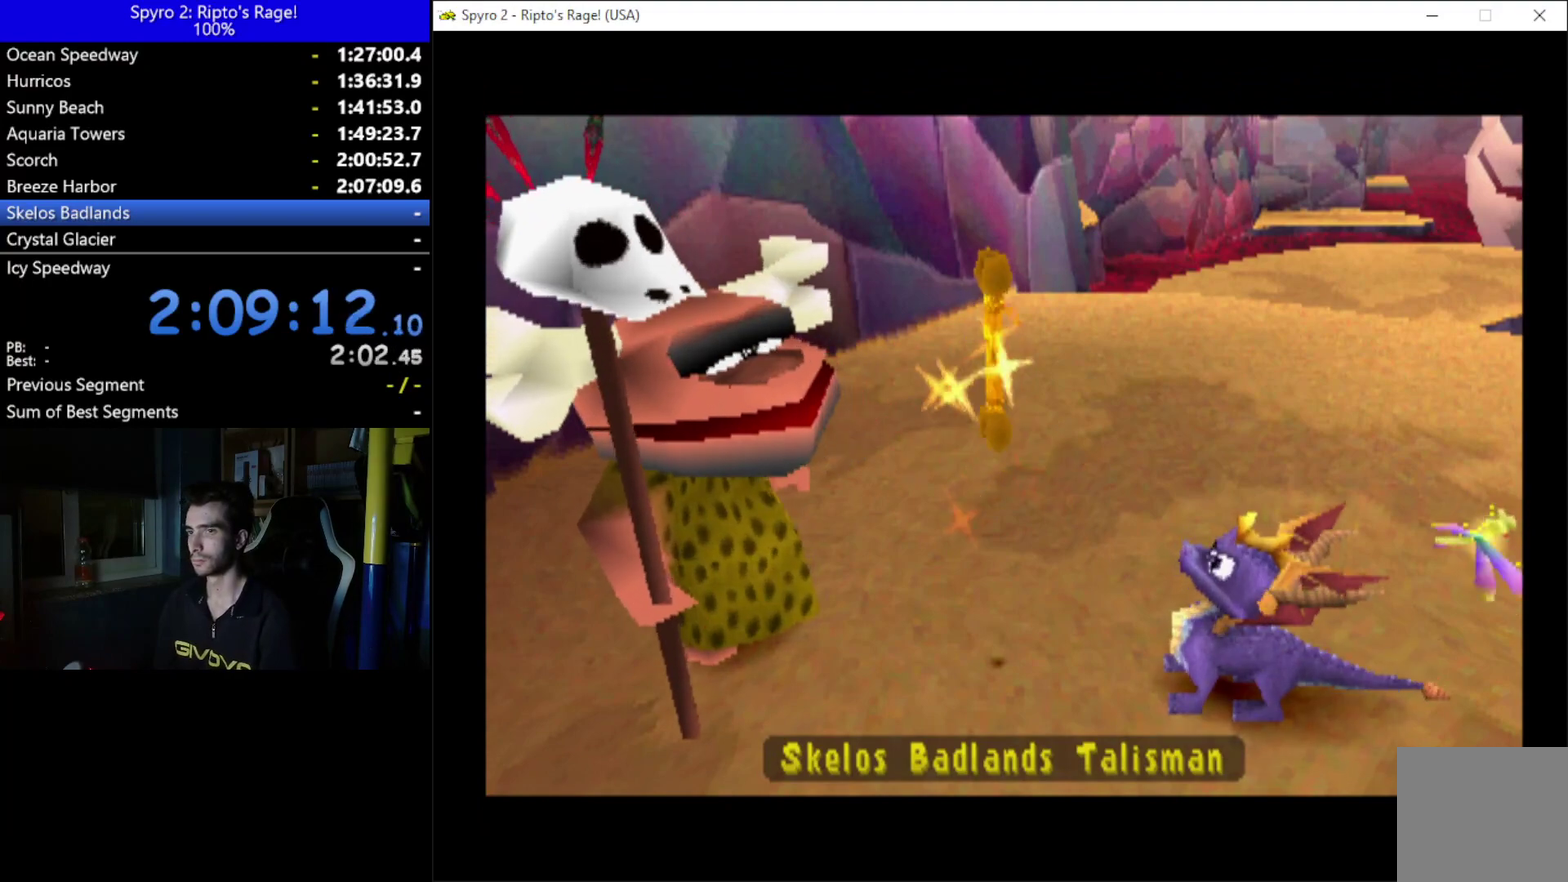
{"buttons": ["DPAD_UP"], "left_stick": "center", "right_stick": "center", "events": [[100, "DPAD_RIGHT", "up"]]}
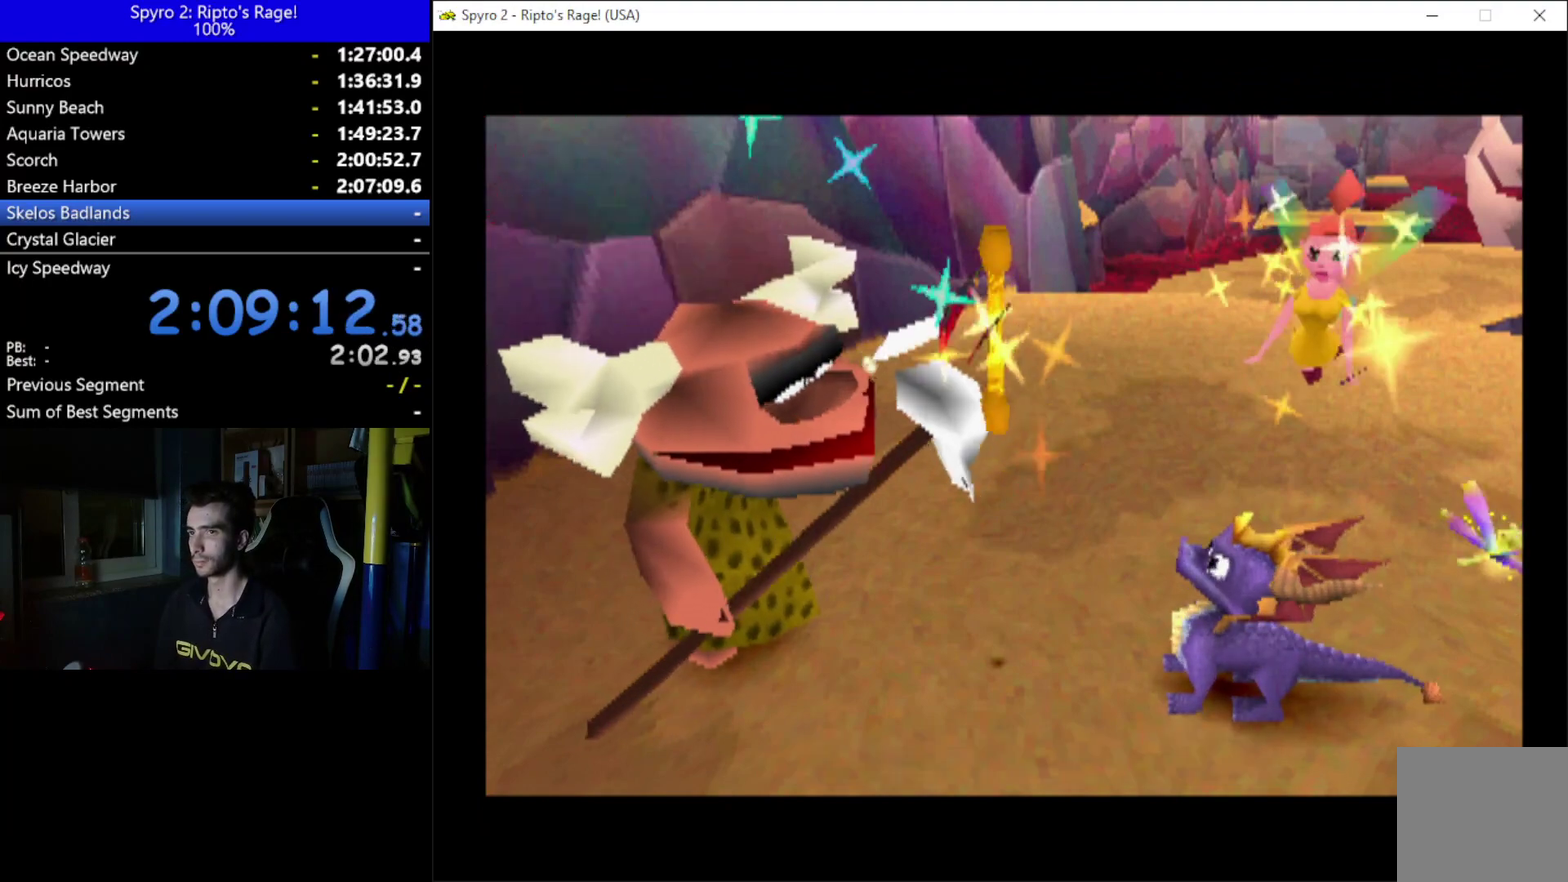
{"buttons": ["DPAD_UP"], "left_stick": "center", "right_stick": "center", "events": []}
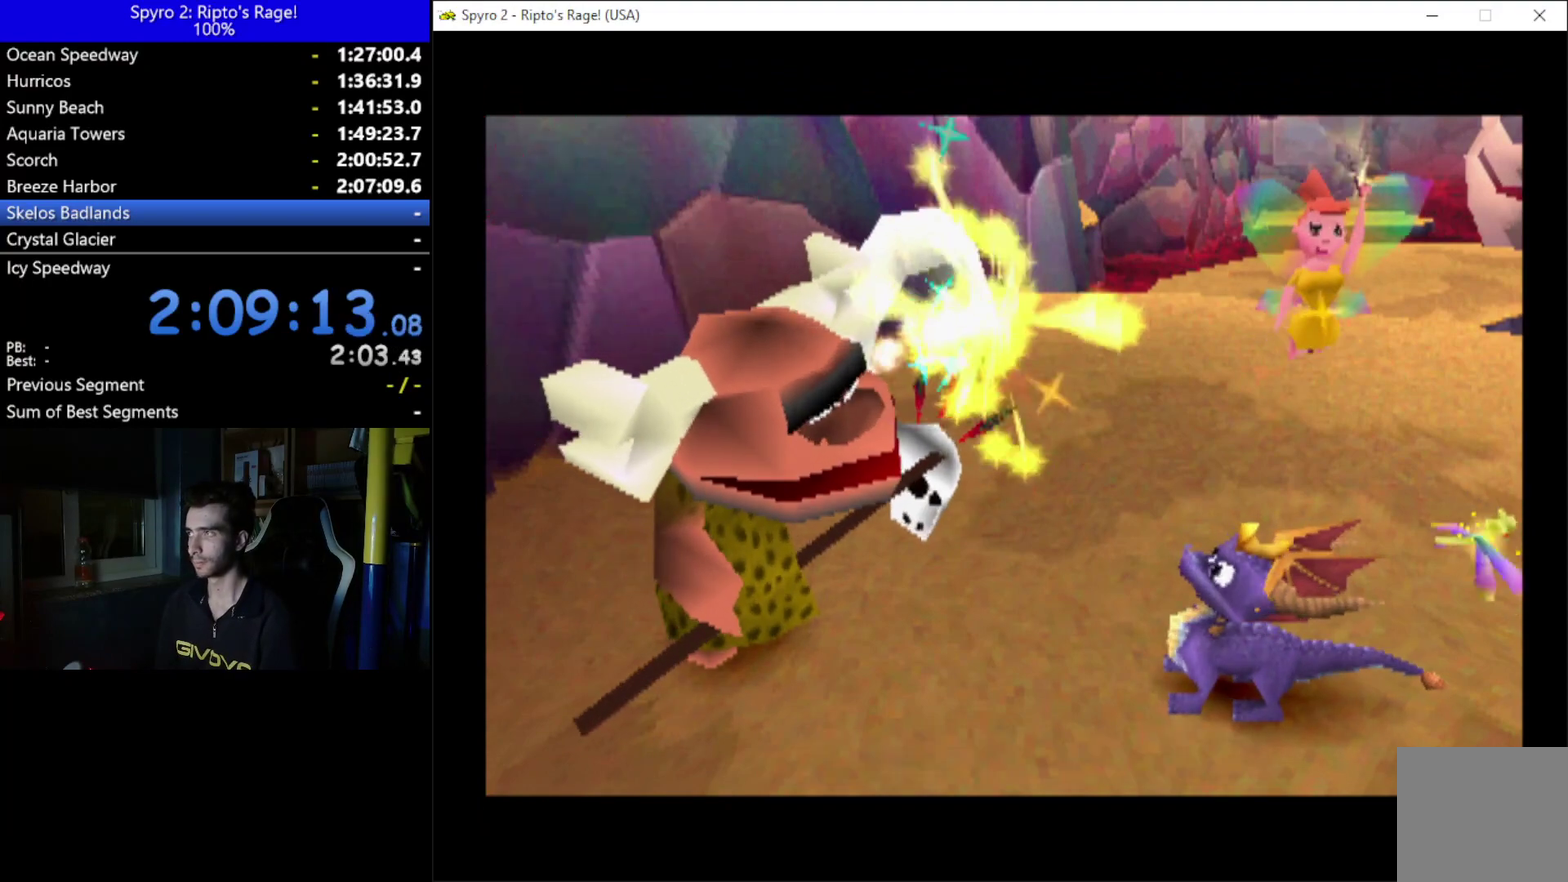
{"buttons": ["DPAD_UP"], "left_stick": "center", "right_stick": "center", "events": []}
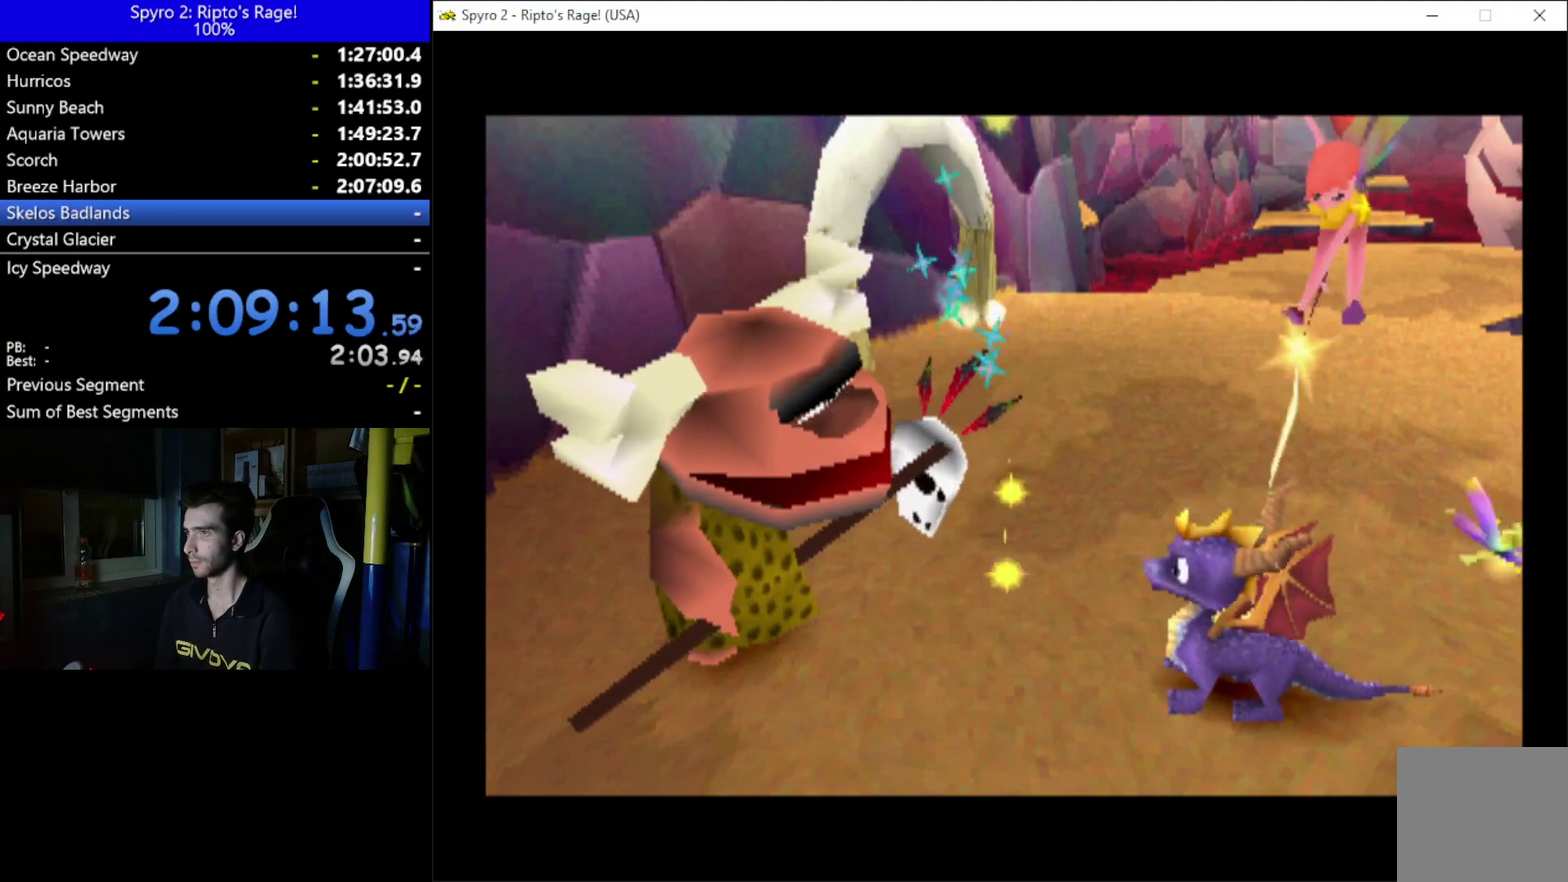
{"buttons": ["DPAD_UP", "DPAD_RIGHT"], "left_stick": "center", "right_stick": "center", "events": [[67, "DPAD_RIGHT", "down"]]}
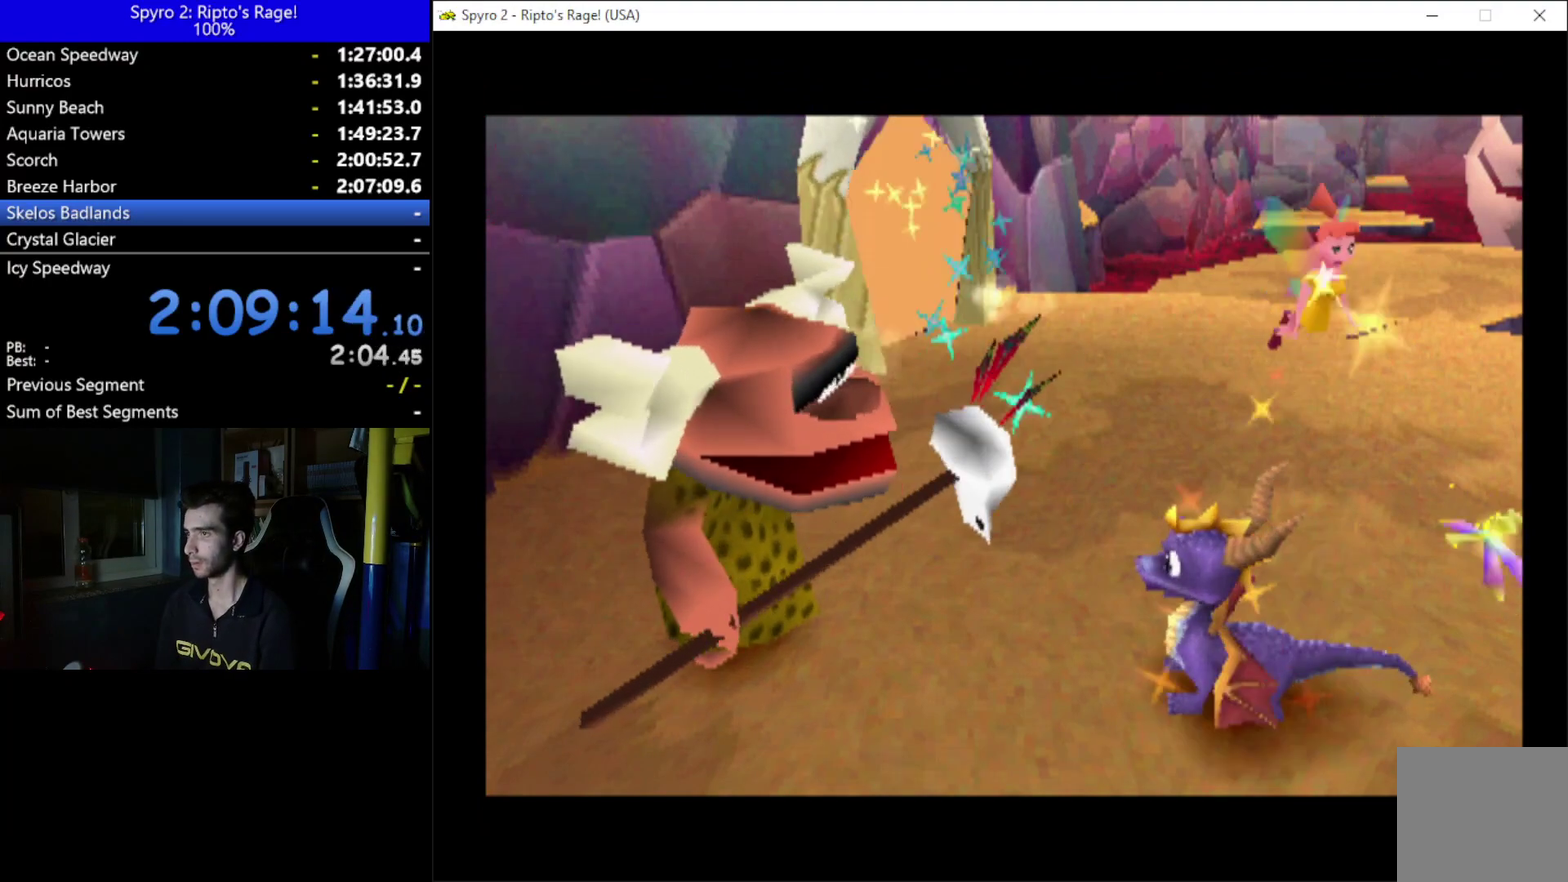
{"buttons": ["X", "DPAD_UP", "DPAD_RIGHT"], "left_stick": "center", "right_stick": "center", "events": [[367, "X", "down"]]}
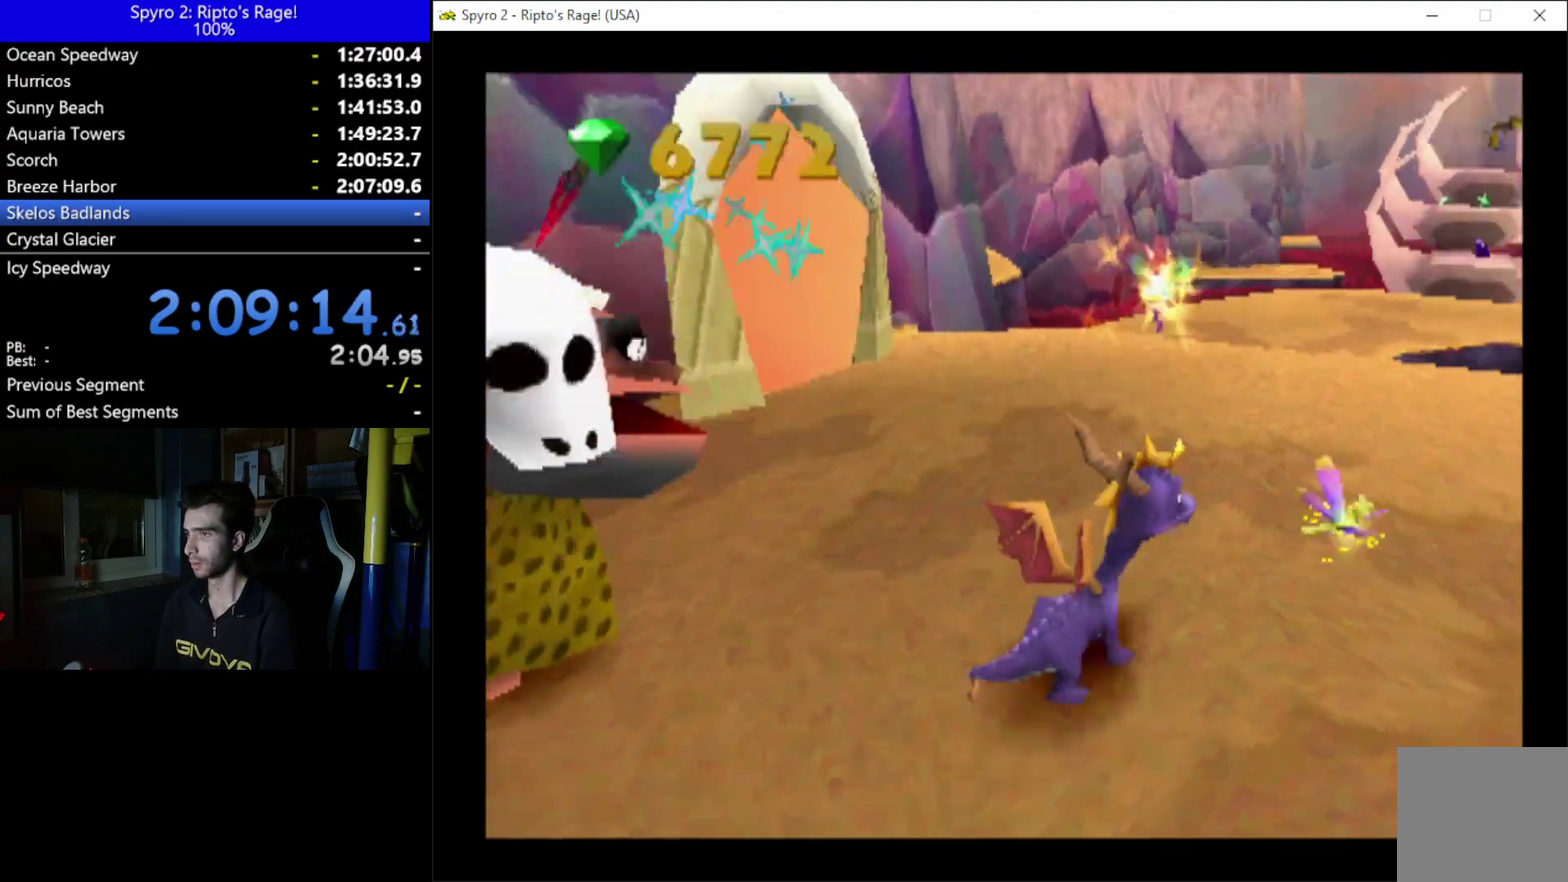
{"buttons": ["L2", "R2"], "left_stick": "center", "right_stick": "center", "events": [[33, "DPAD_UP", "up"], [67, "DPAD_RIGHT", "up"], [100, "X", "up"], [233, "DPAD_RIGHT", "down"], [367, "DPAD_RIGHT", "up"], [367, "L2", "down"], [400, "R2", "down"]]}
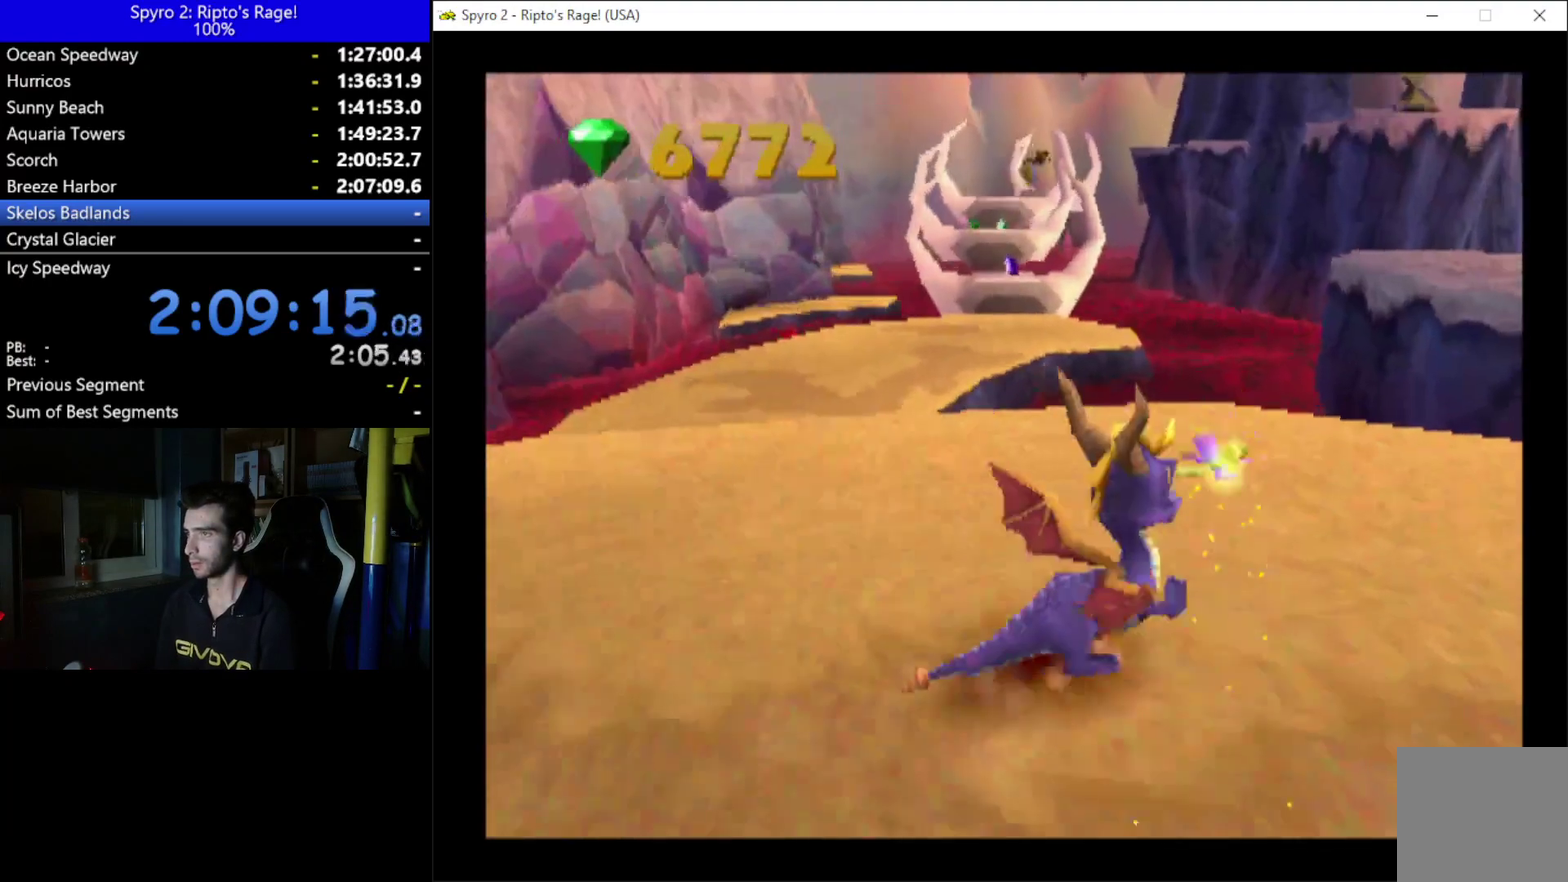
{"buttons": [], "left_stick": "center", "right_stick": "center", "events": [[67, "R2", "up"], [100, "L2", "up"]]}
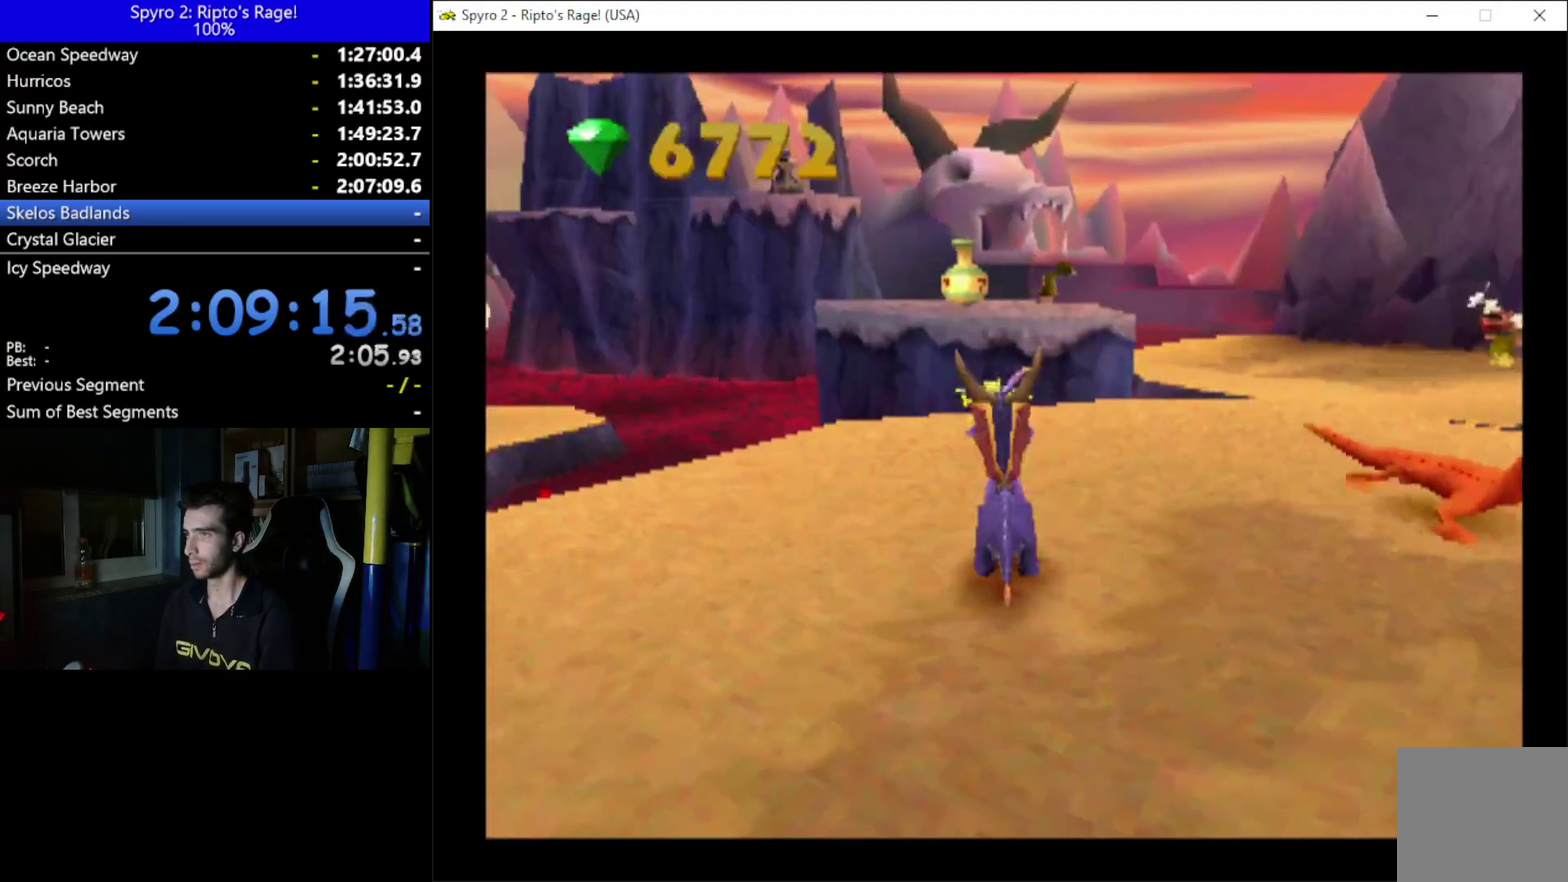
{"buttons": [], "left_stick": "center", "right_stick": "center", "events": [[67, "A", "down"], [67, "DPAD_UP", "down"], [133, "A", "up"], [200, "B", "down"], [200, "DPAD_UP", "up"], [300, "B", "up"]]}
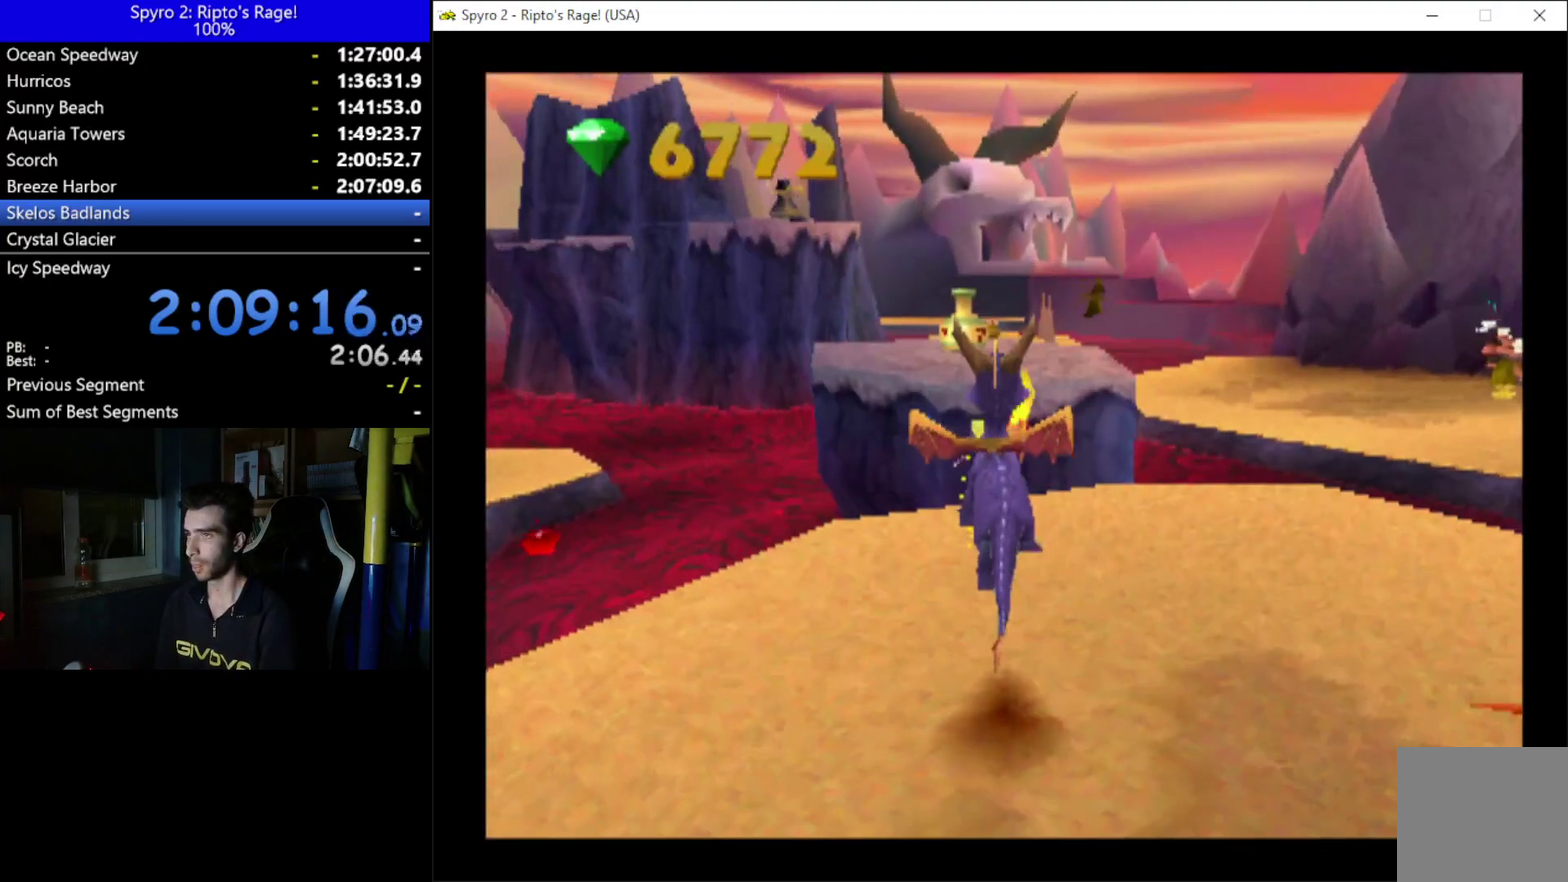
{"buttons": [], "left_stick": "center", "right_stick": "center", "events": []}
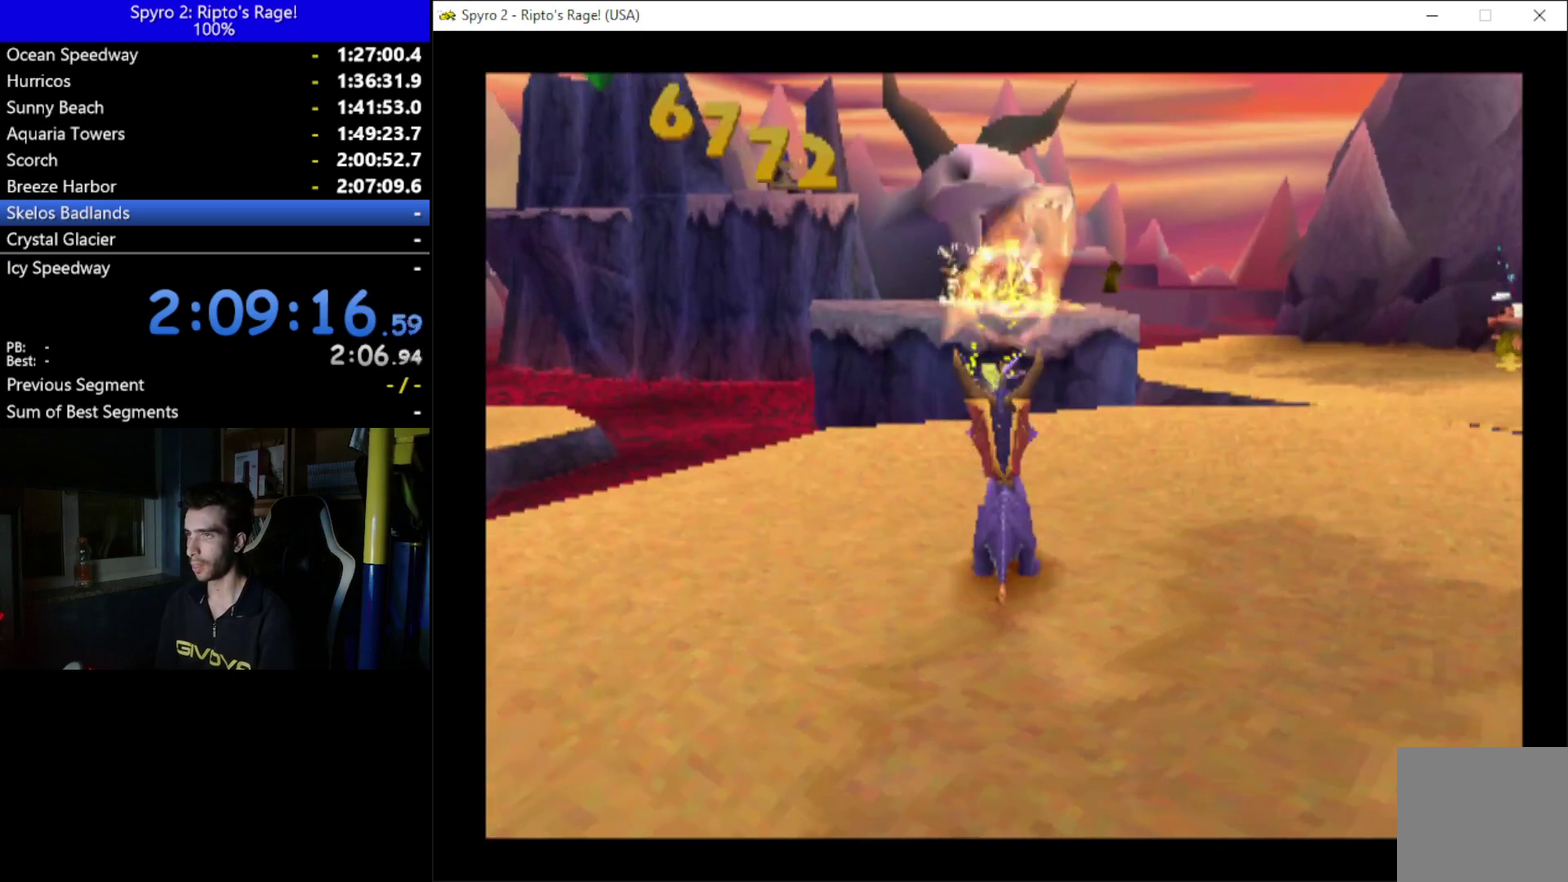
{"buttons": [], "left_stick": "center", "right_stick": "center", "events": []}
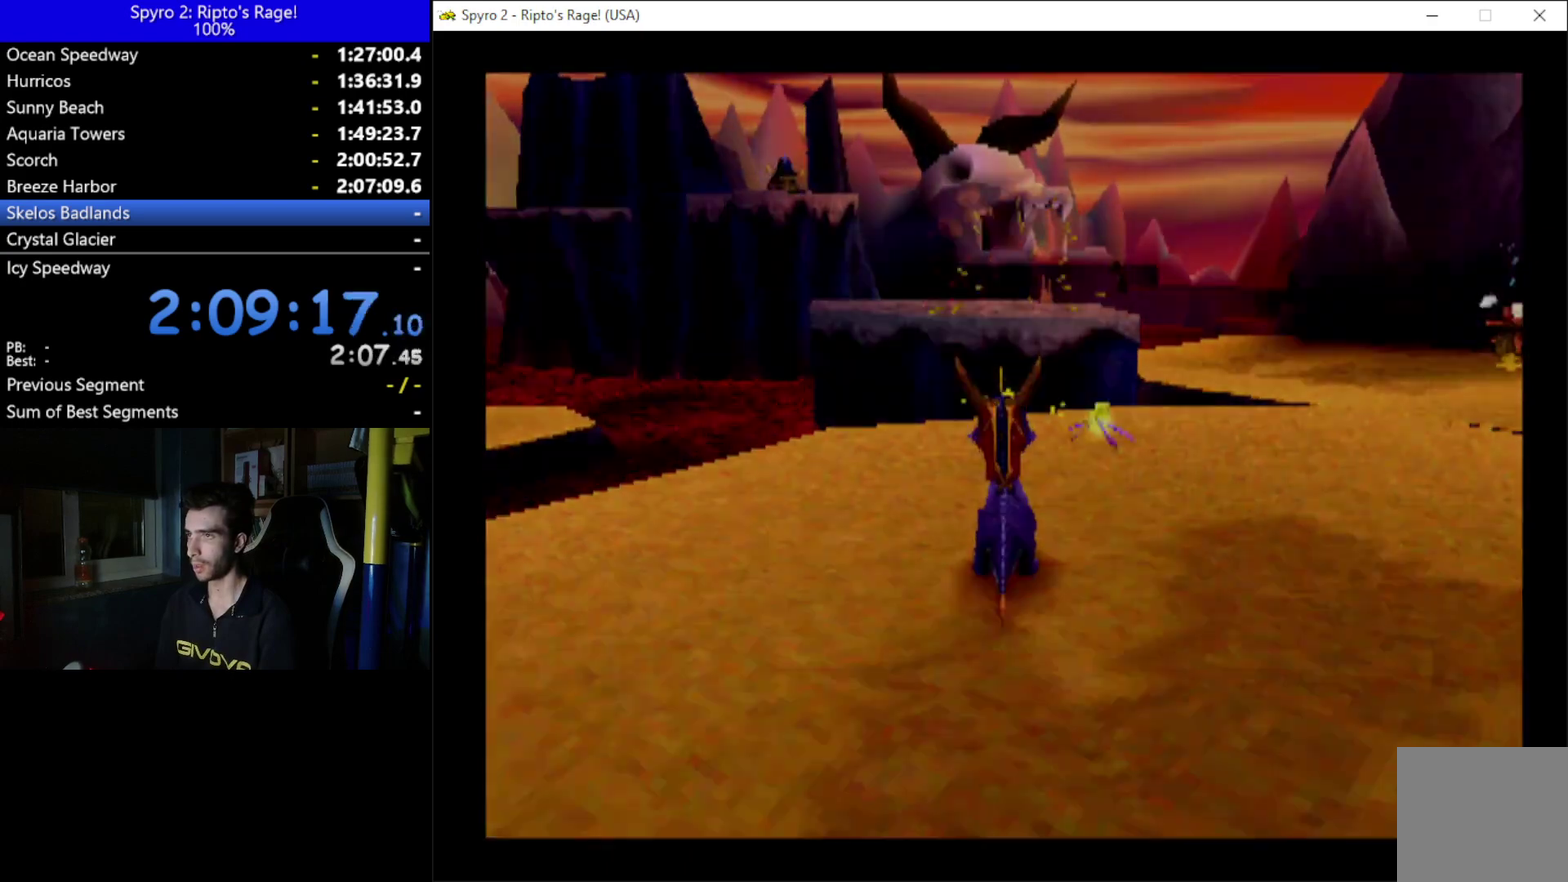
{"buttons": ["A", "START"], "left_stick": "center", "right_stick": "center", "events": [[433, "START", "down"], [467, "A", "down"]]}
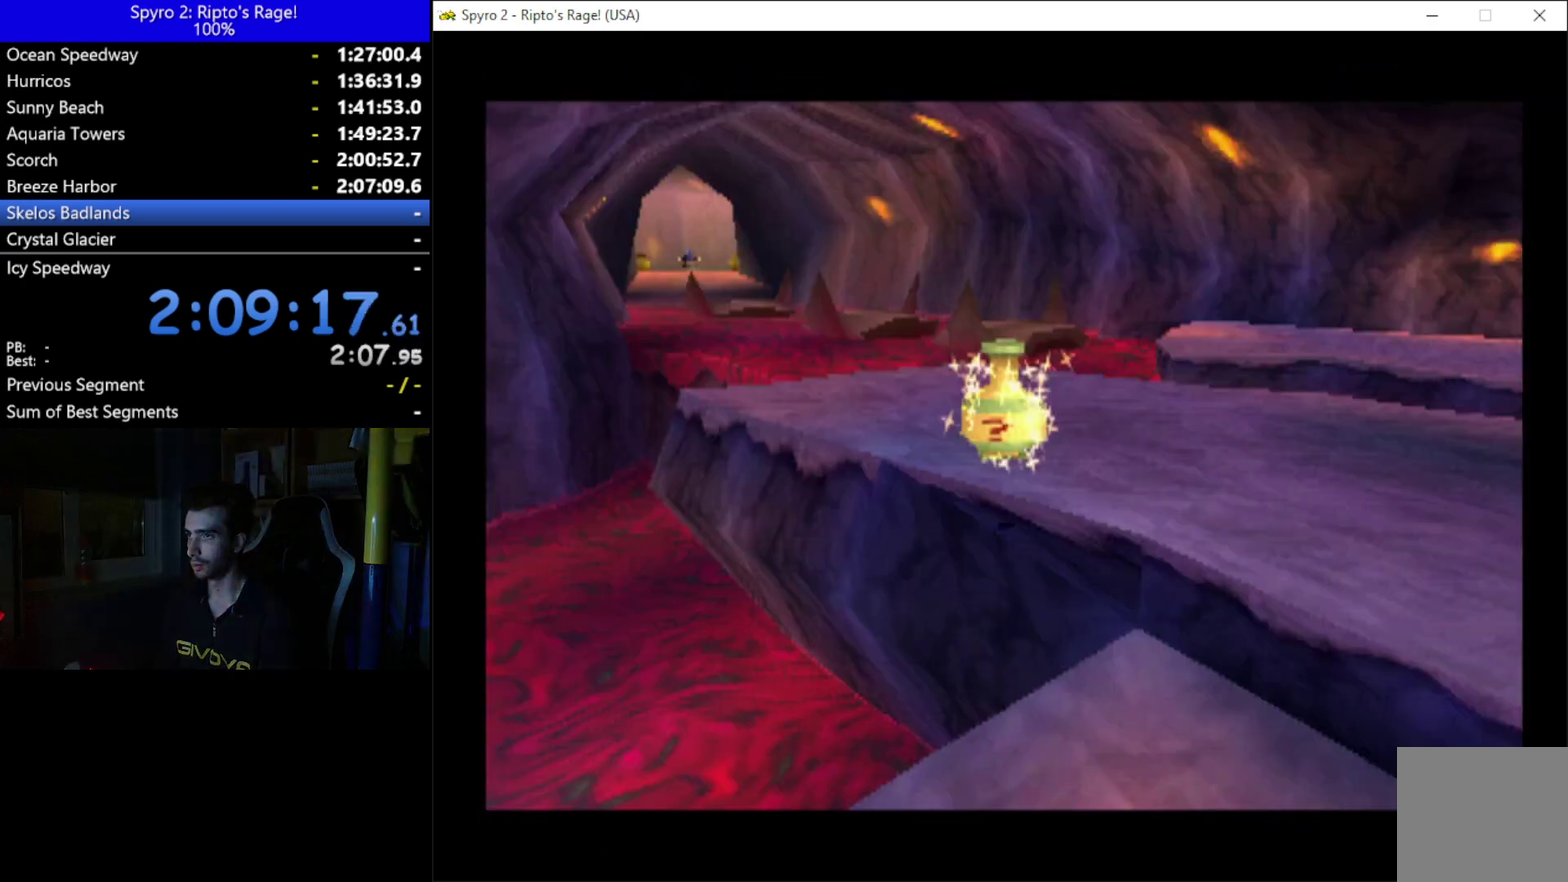
{"buttons": [], "left_stick": "center", "right_stick": "center", "events": [[33, "START", "up"], [67, "A", "up"], [167, "A", "down"], [167, "START", "down"], [233, "START", "up"], [267, "A", "up"]]}
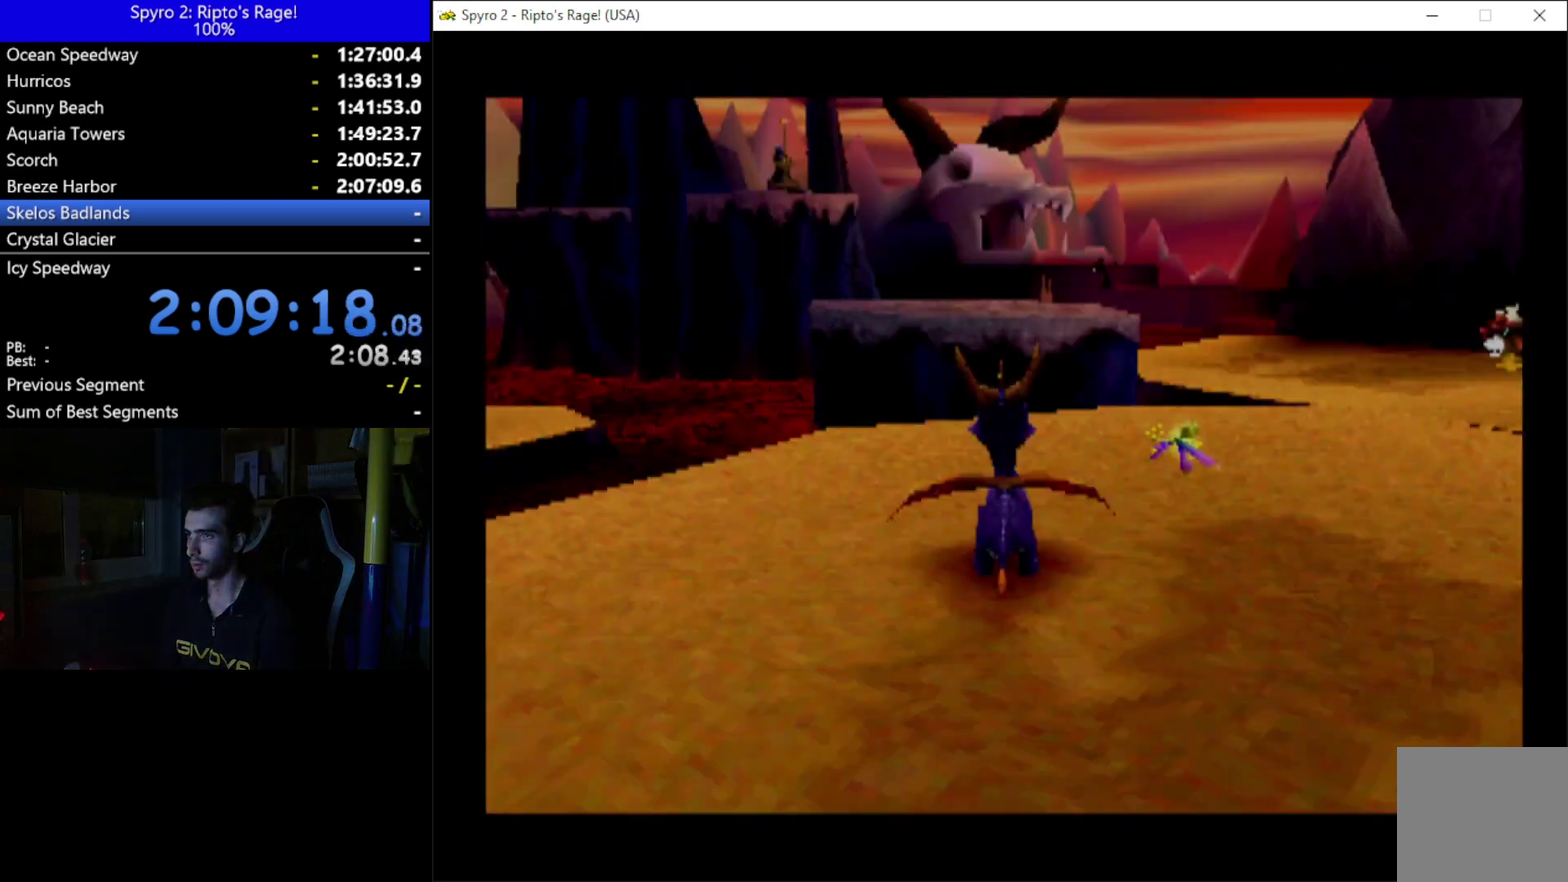
{"buttons": ["X", "DPAD_UP", "DPAD_LEFT"], "left_stick": "center", "right_stick": "center", "events": [[233, "DPAD_UP", "down"], [300, "DPAD_LEFT", "down"], [433, "X", "down"]]}
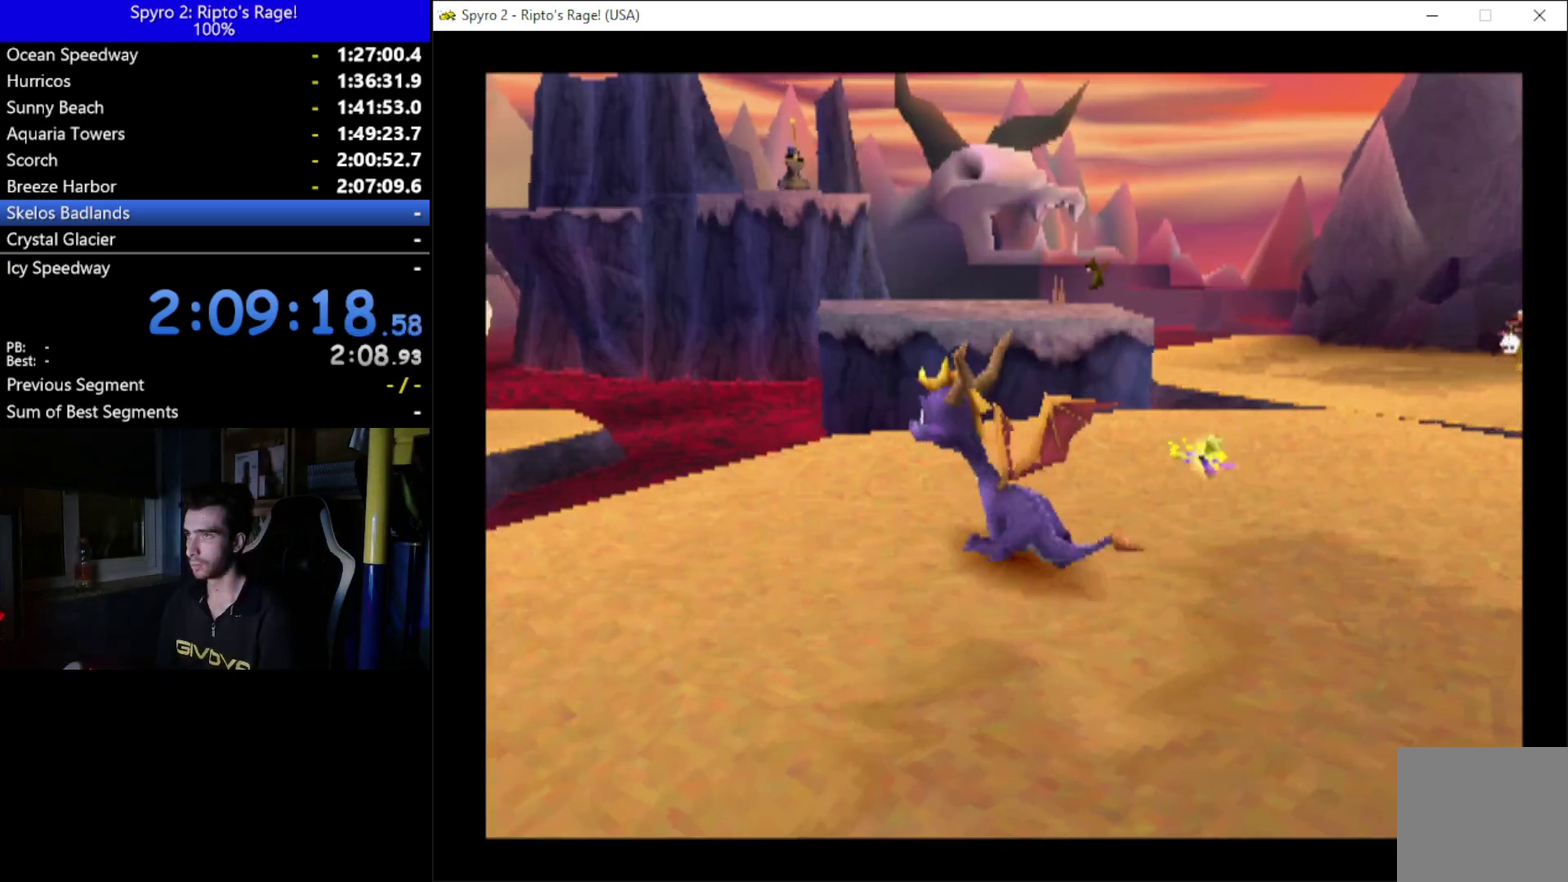
{"buttons": ["X"], "left_stick": "center", "right_stick": "center", "events": [[33, "DPAD_UP", "up"], [133, "DPAD_LEFT", "up"], [200, "A", "down"], [500, "A", "up"]]}
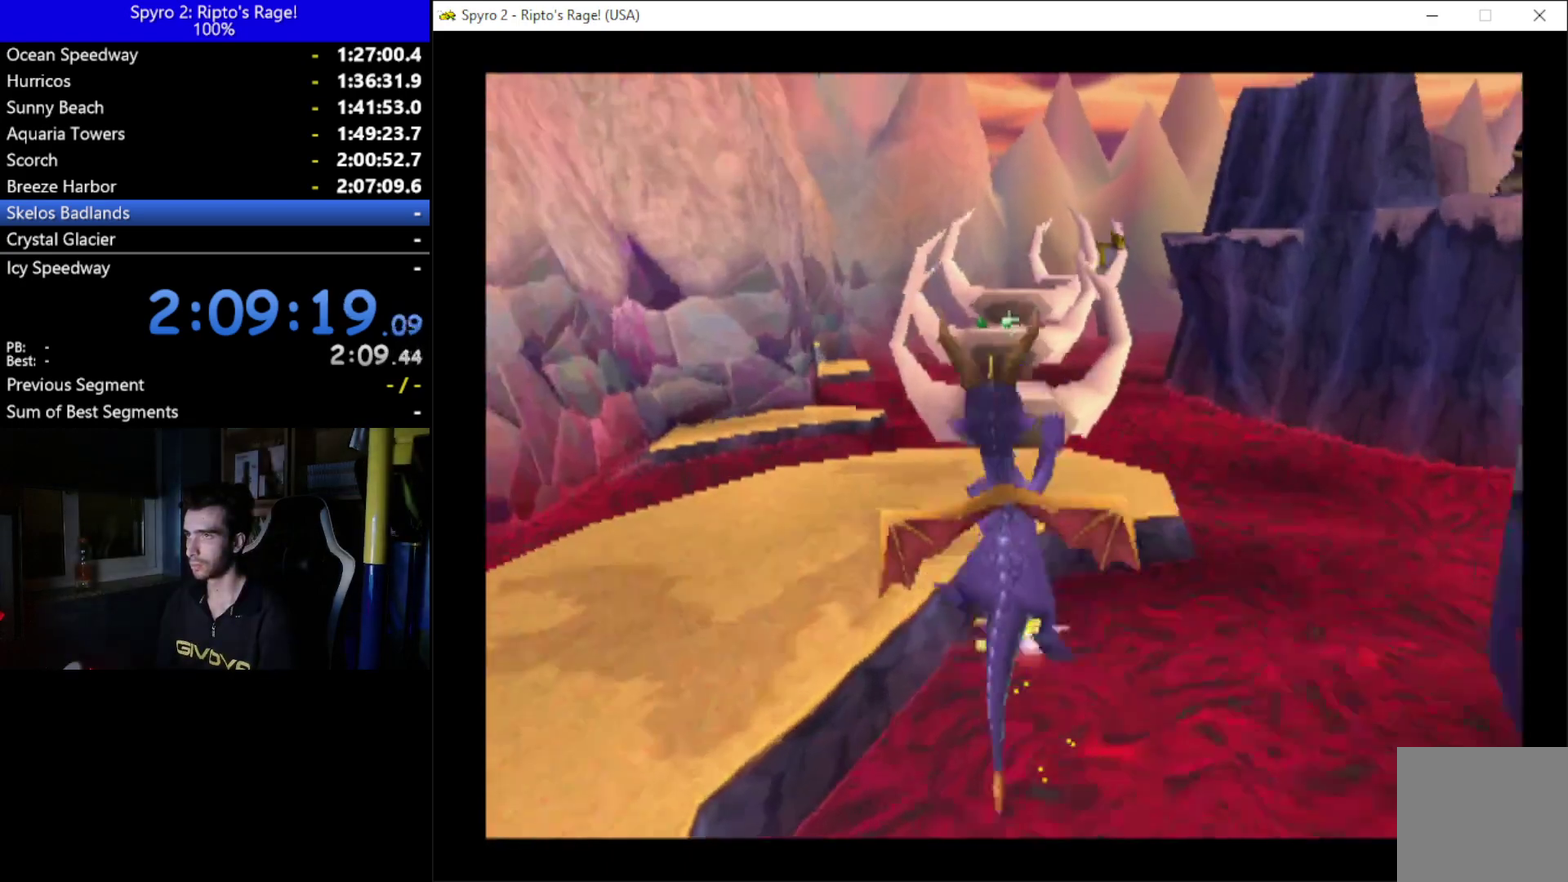
{"buttons": [], "left_stick": "center", "right_stick": "center", "events": [[33, "X", "up"], [200, "A", "down"], [267, "A", "up"]]}
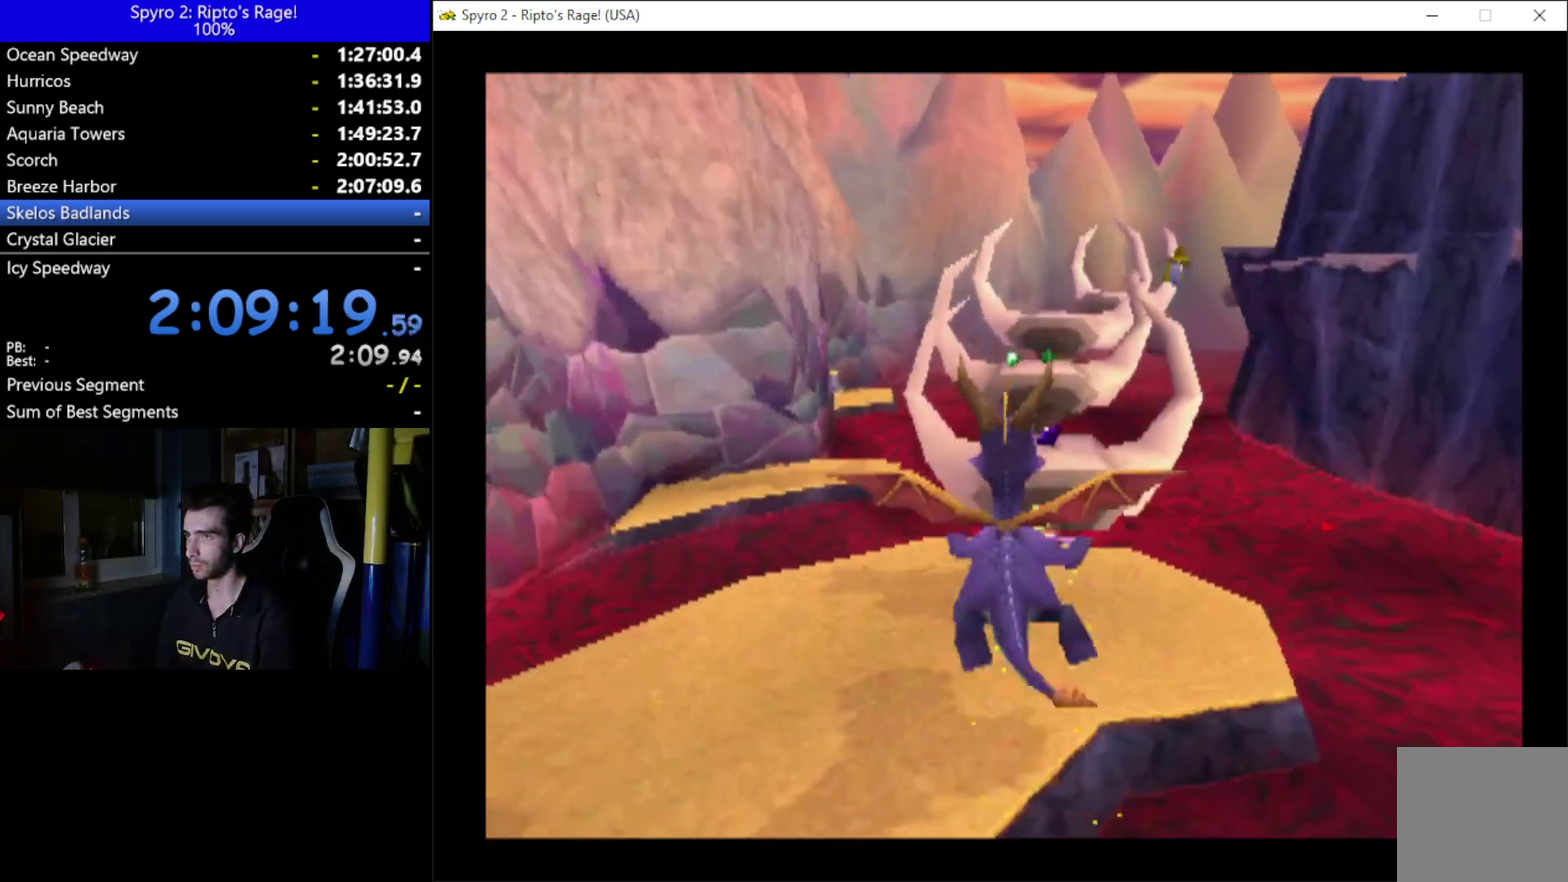
{"buttons": ["X"], "left_stick": "center", "right_stick": "center", "events": [[167, "X", "down"], [300, "DPAD_RIGHT", "down"], [400, "DPAD_RIGHT", "up"]]}
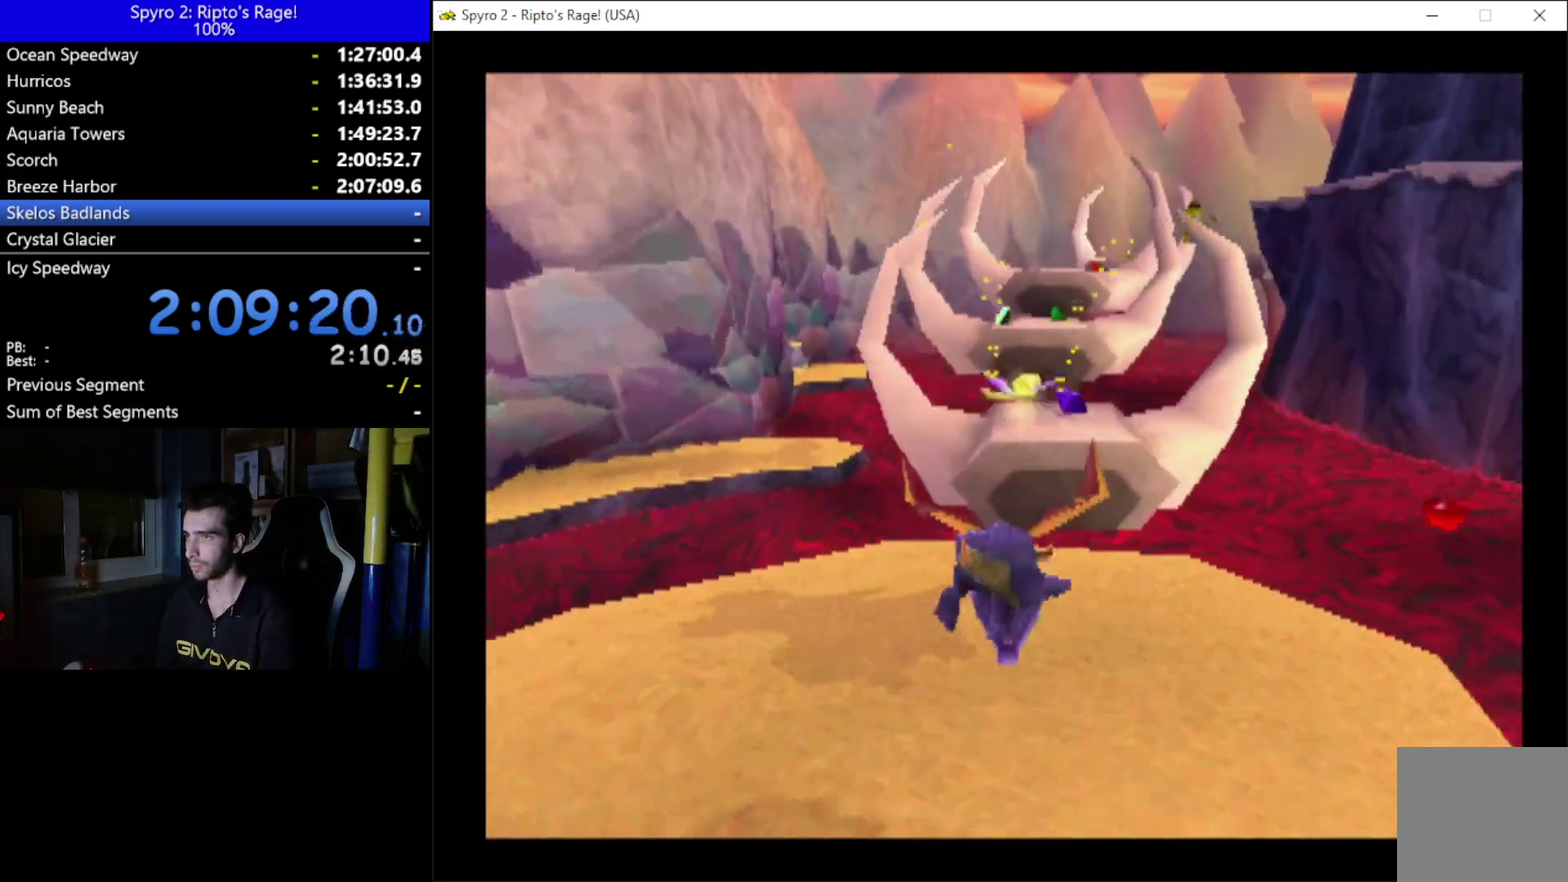
{"buttons": ["X"], "left_stick": "center", "right_stick": "center", "events": [[167, "A", "down"], [400, "A", "up"]]}
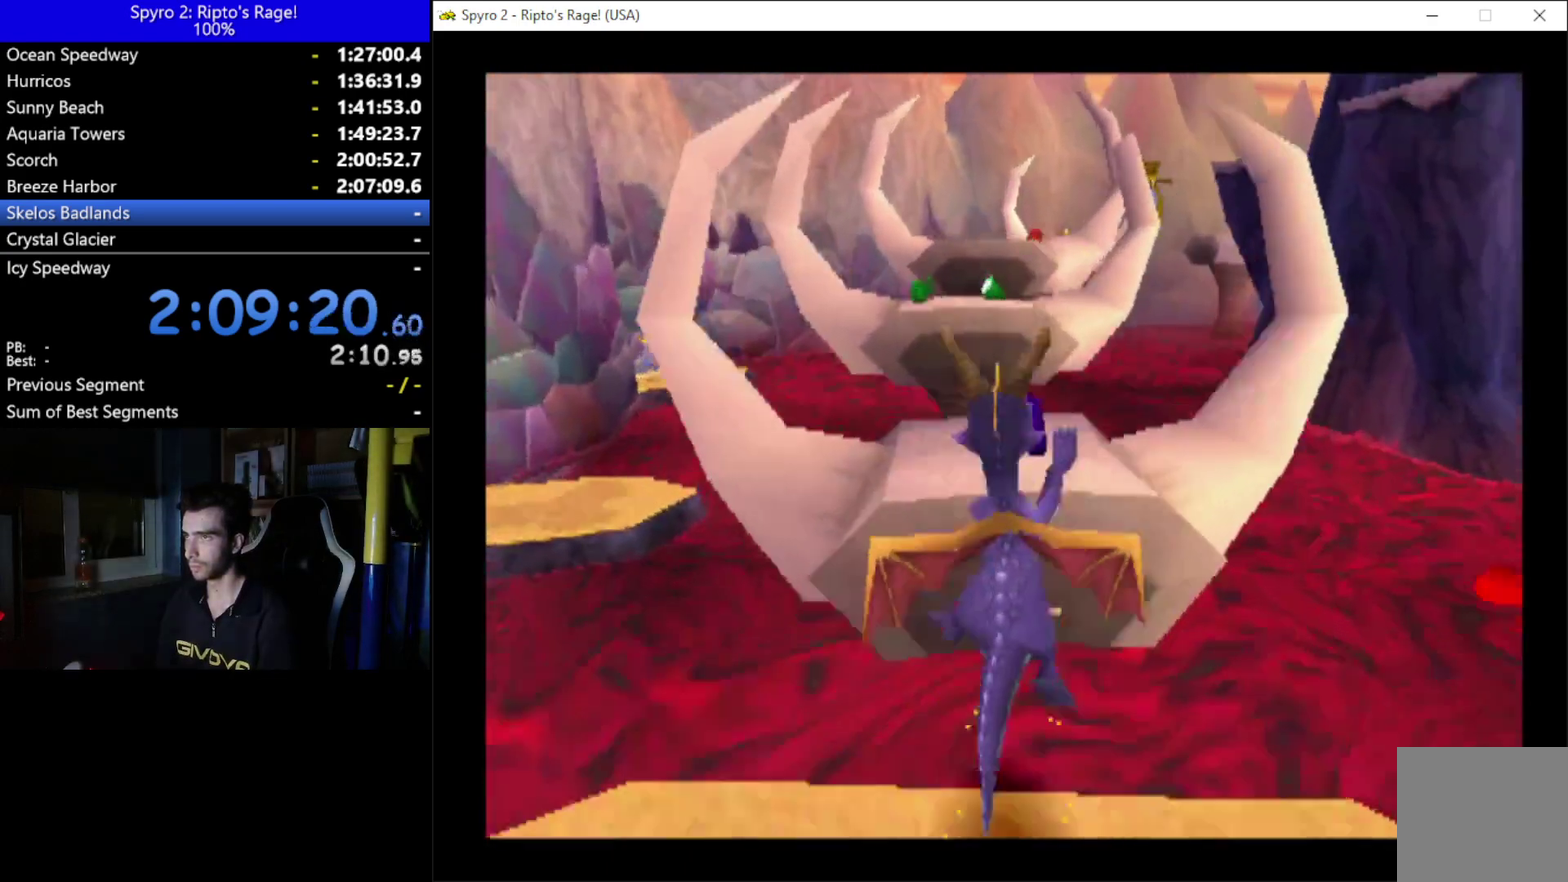
{"buttons": ["X", "DPAD_LEFT"], "left_stick": "center", "right_stick": "center", "events": [[100, "DPAD_RIGHT", "down"], [200, "DPAD_RIGHT", "up"], [500, "DPAD_LEFT", "down"]]}
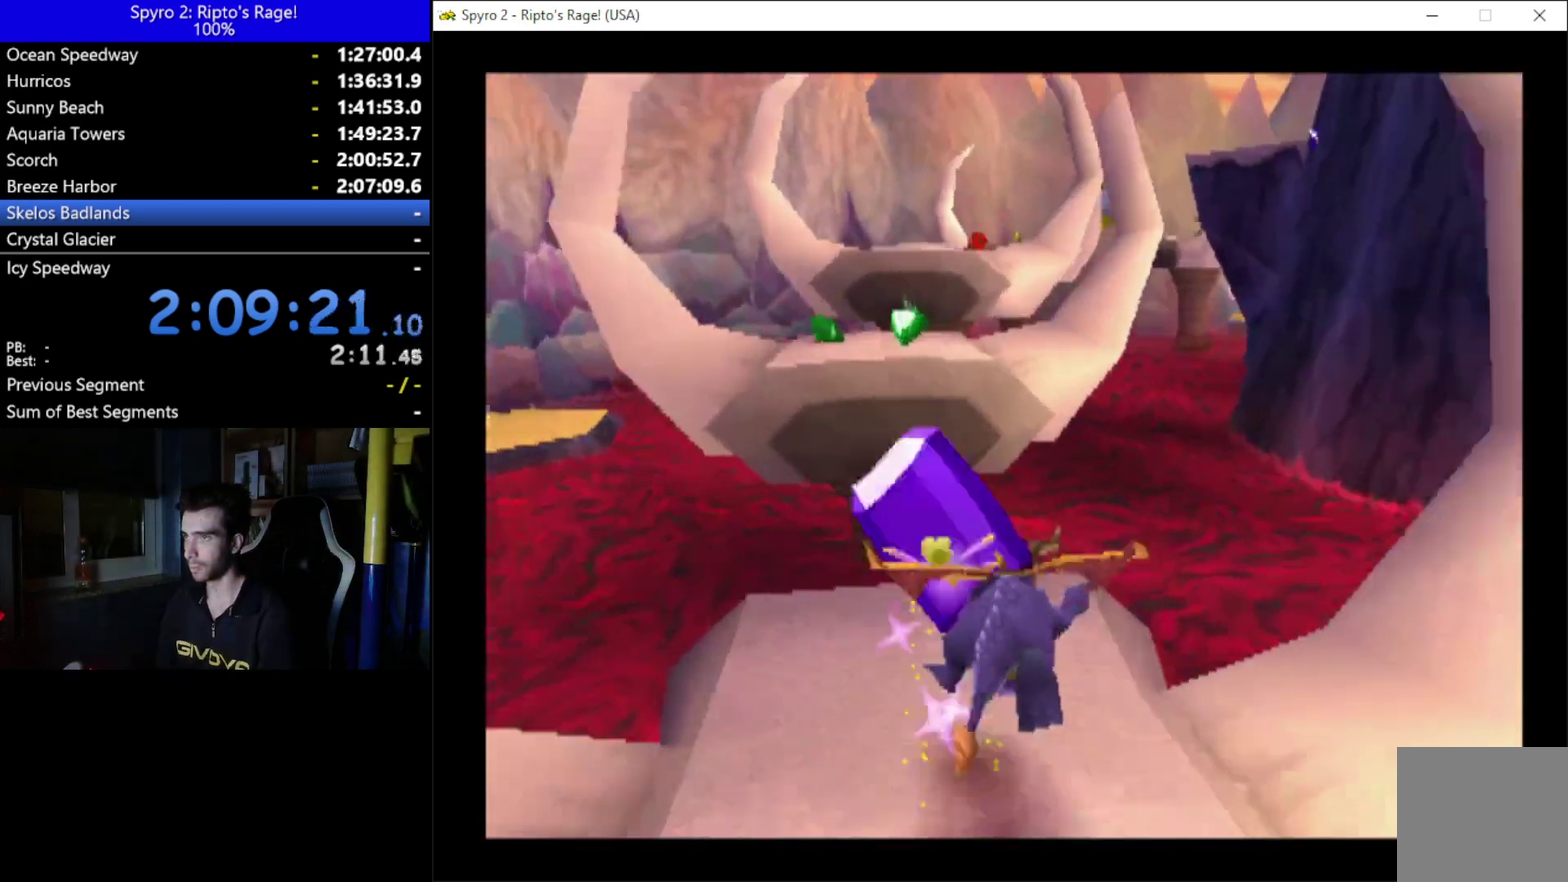
{"buttons": [], "left_stick": "center", "right_stick": "center", "events": [[67, "A", "down"], [200, "A", "up"], [233, "DPAD_LEFT", "up"], [367, "X", "up"]]}
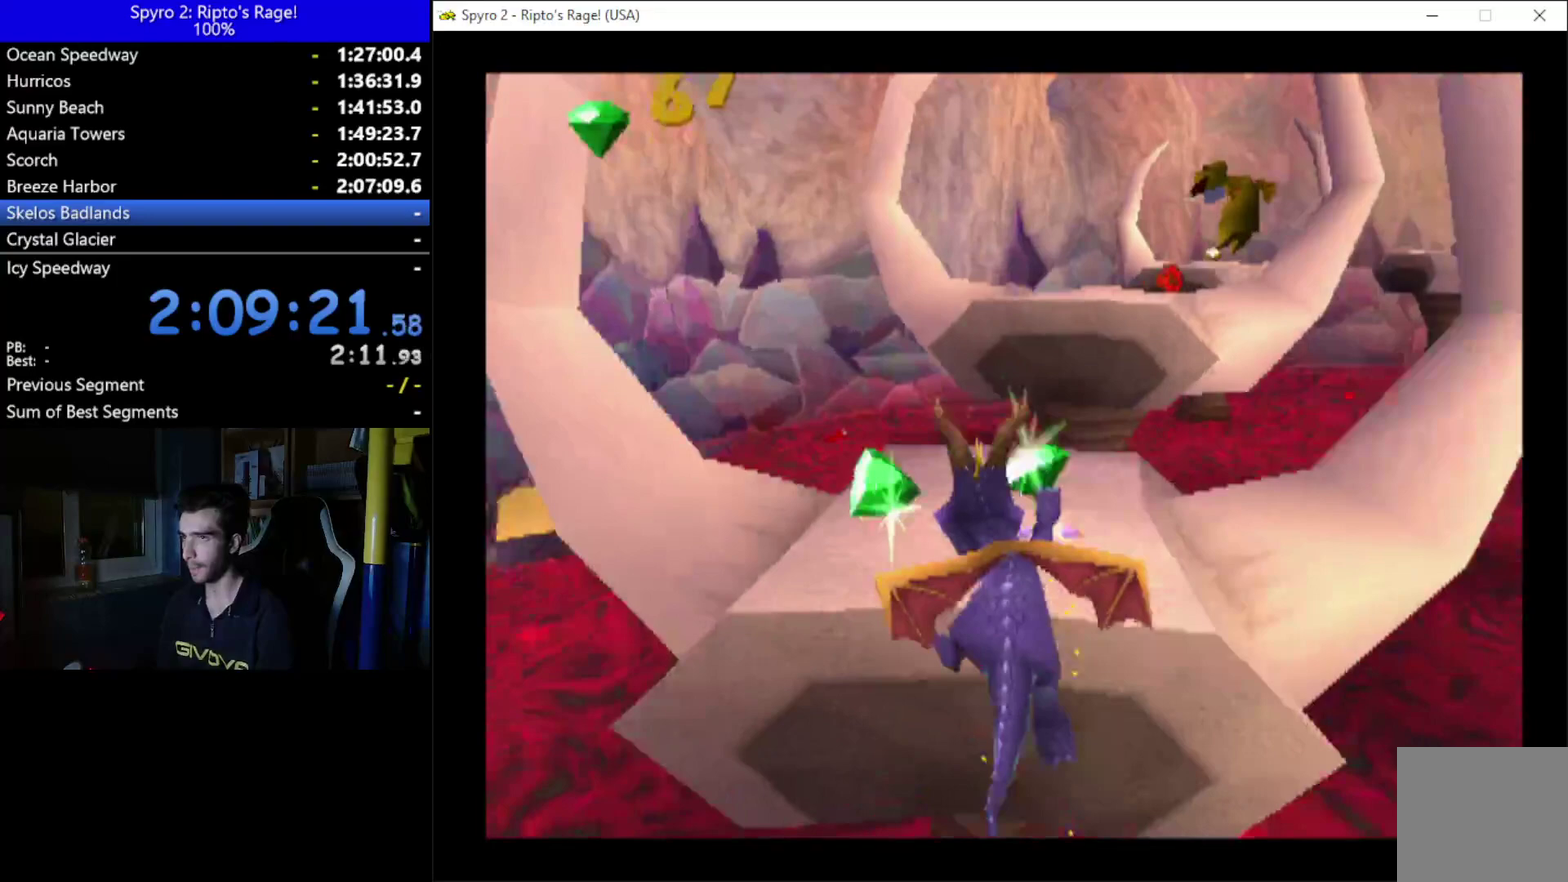
{"buttons": ["A", "DPAD_UP"], "left_stick": "center", "right_stick": "center", "events": [[133, "DPAD_RIGHT", "down"], [267, "DPAD_UP", "down"], [300, "DPAD_RIGHT", "up"], [400, "A", "down"]]}
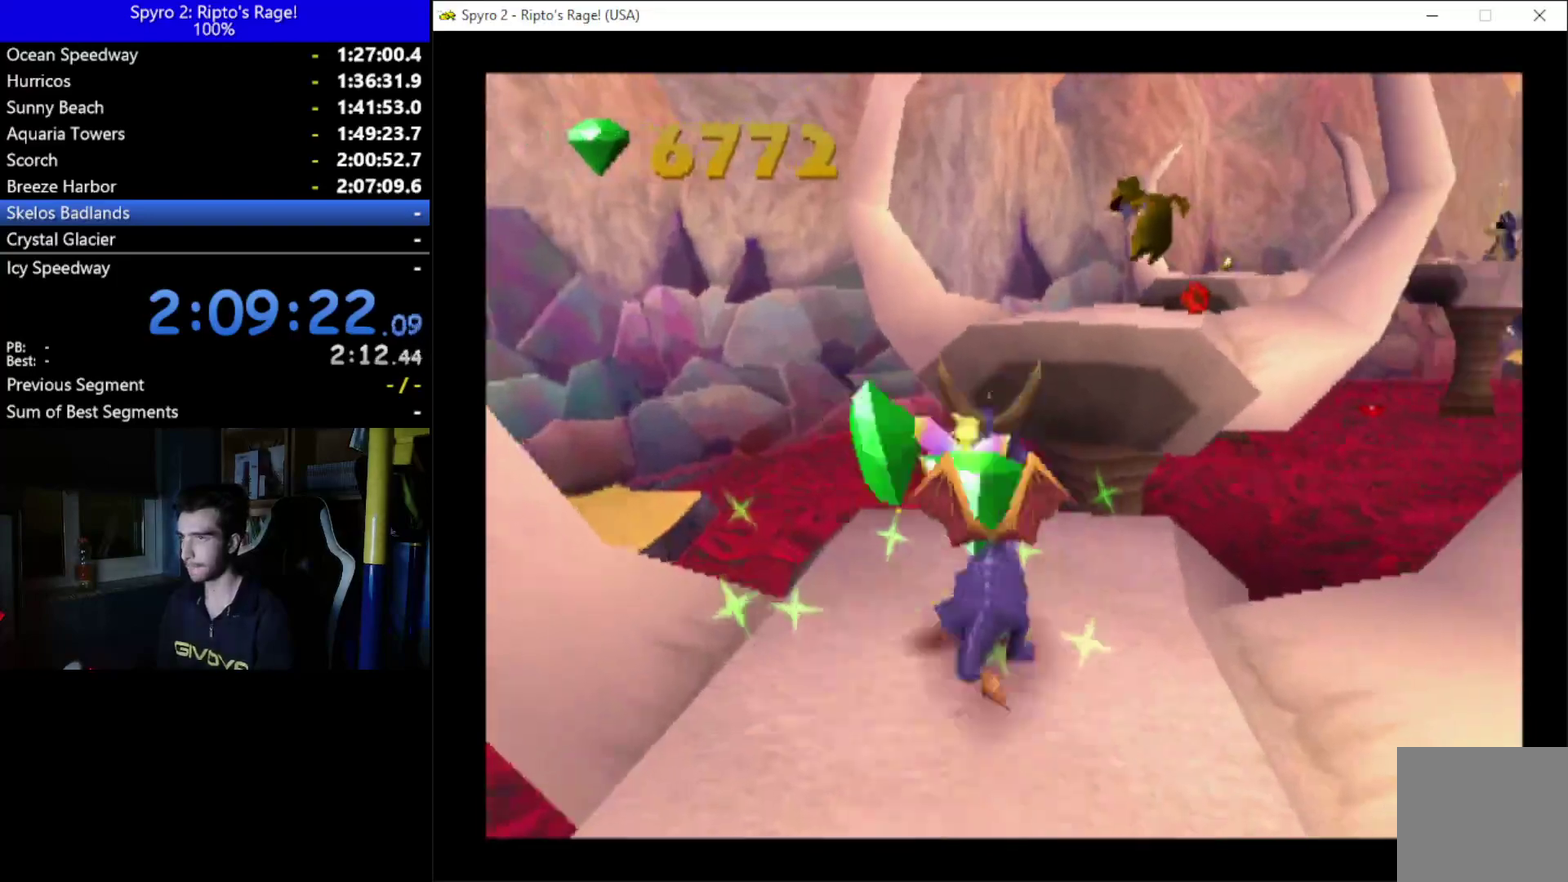
{"buttons": ["DPAD_UP"], "left_stick": "center", "right_stick": "center", "events": [[100, "DPAD_RIGHT", "down"], [167, "DPAD_RIGHT", "up"], [200, "A", "up"], [333, "A", "down"], [433, "A", "up"]]}
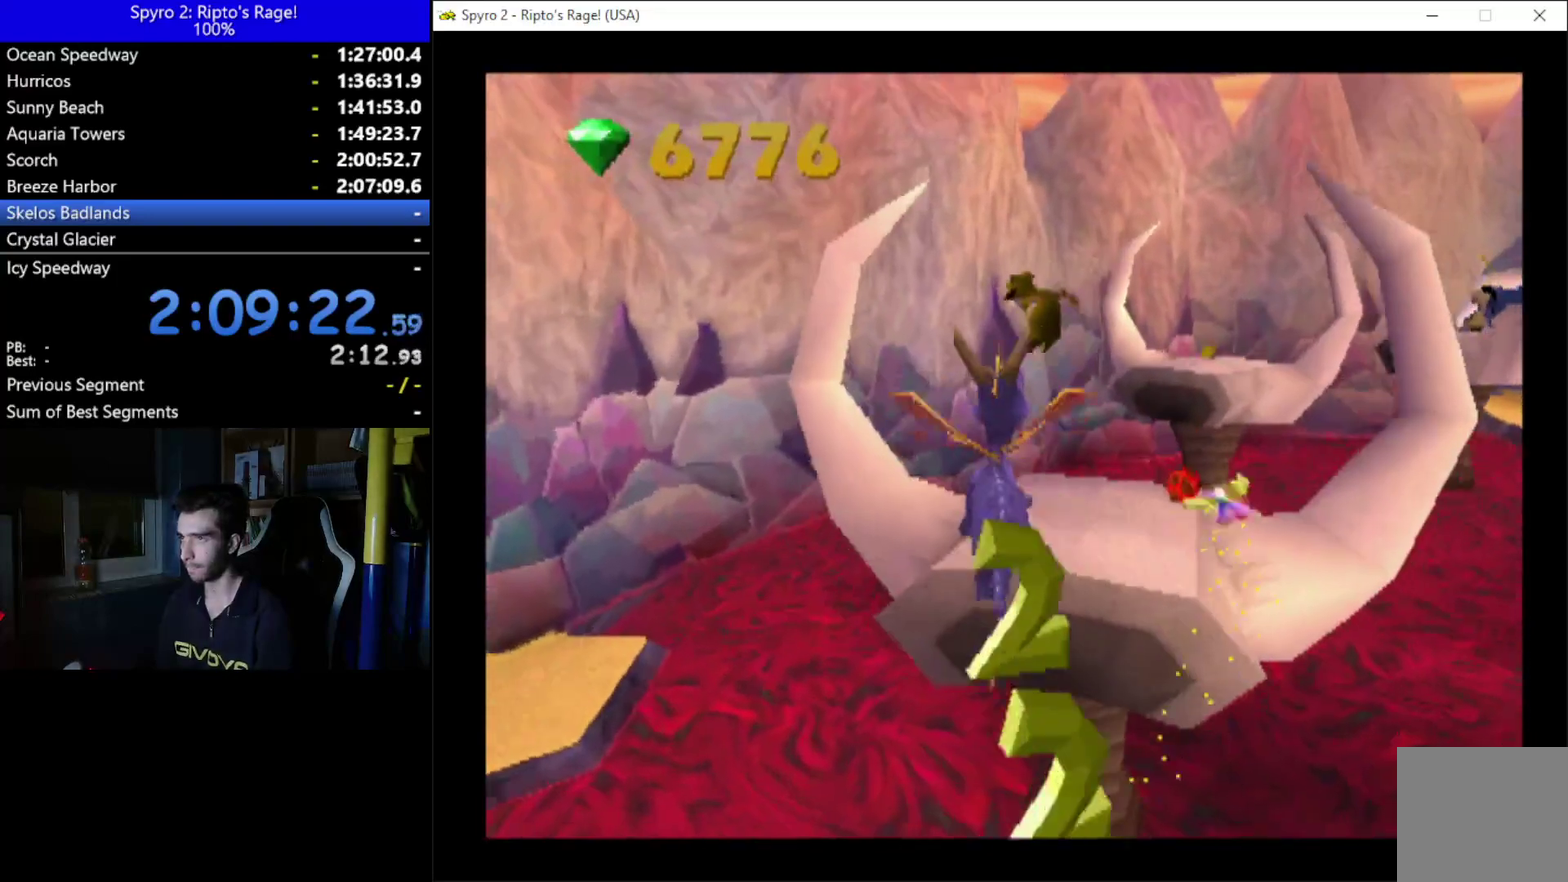
{"buttons": ["Y"], "left_stick": "center", "right_stick": "center", "events": [[67, "DPAD_UP", "up"], [100, "B", "down"], [200, "B", "up"], [367, "DPAD_RIGHT", "down"], [400, "Y", "down"], [500, "DPAD_RIGHT", "up"]]}
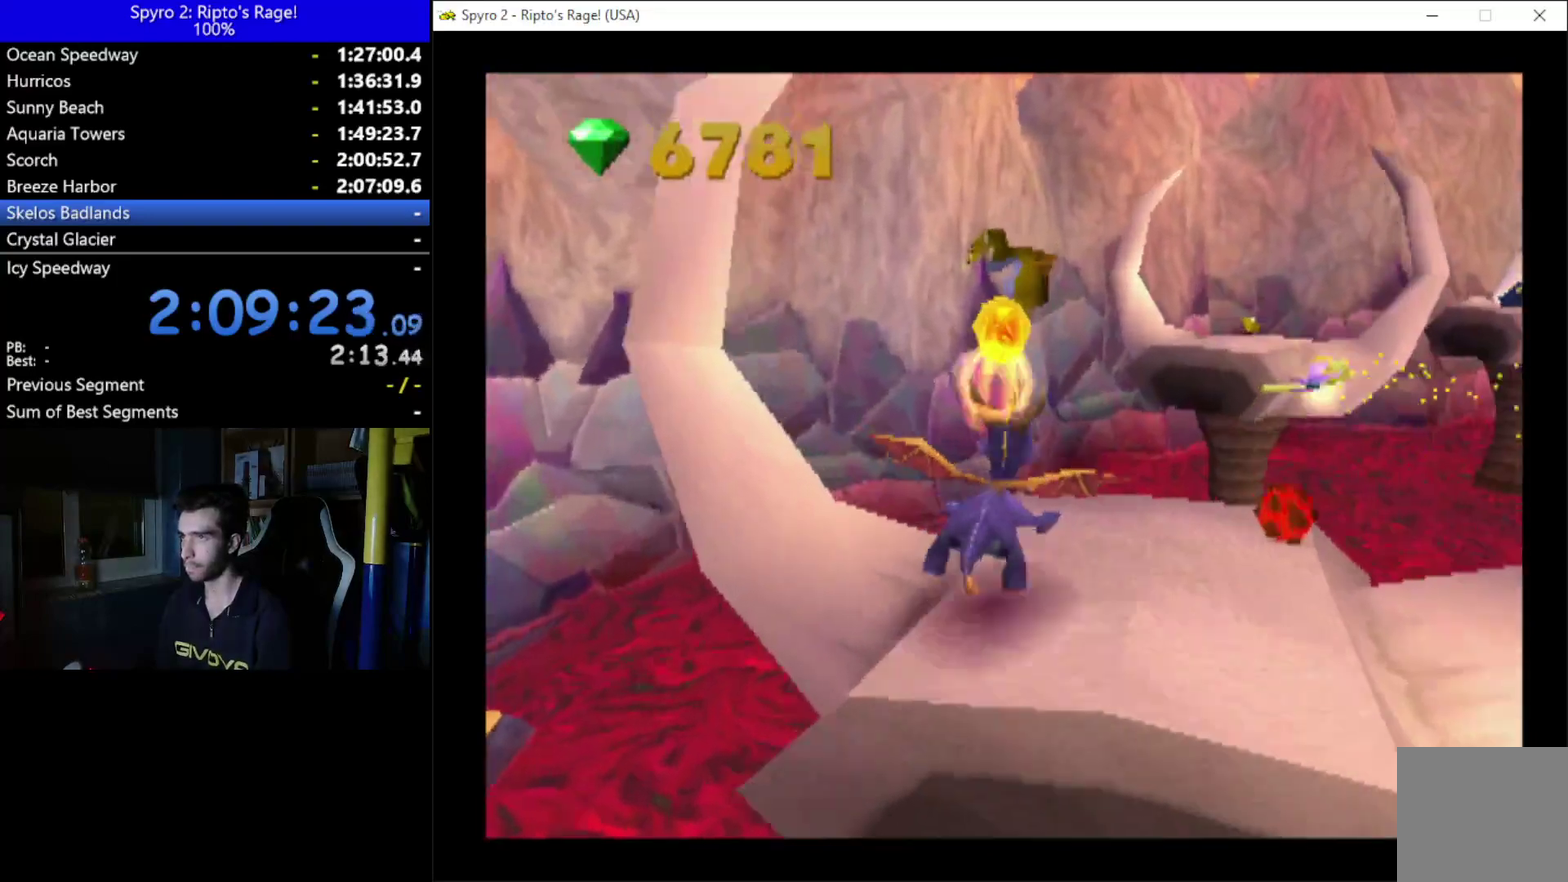
{"buttons": [], "left_stick": "center", "right_stick": "center", "events": [[33, "Y", "up"]]}
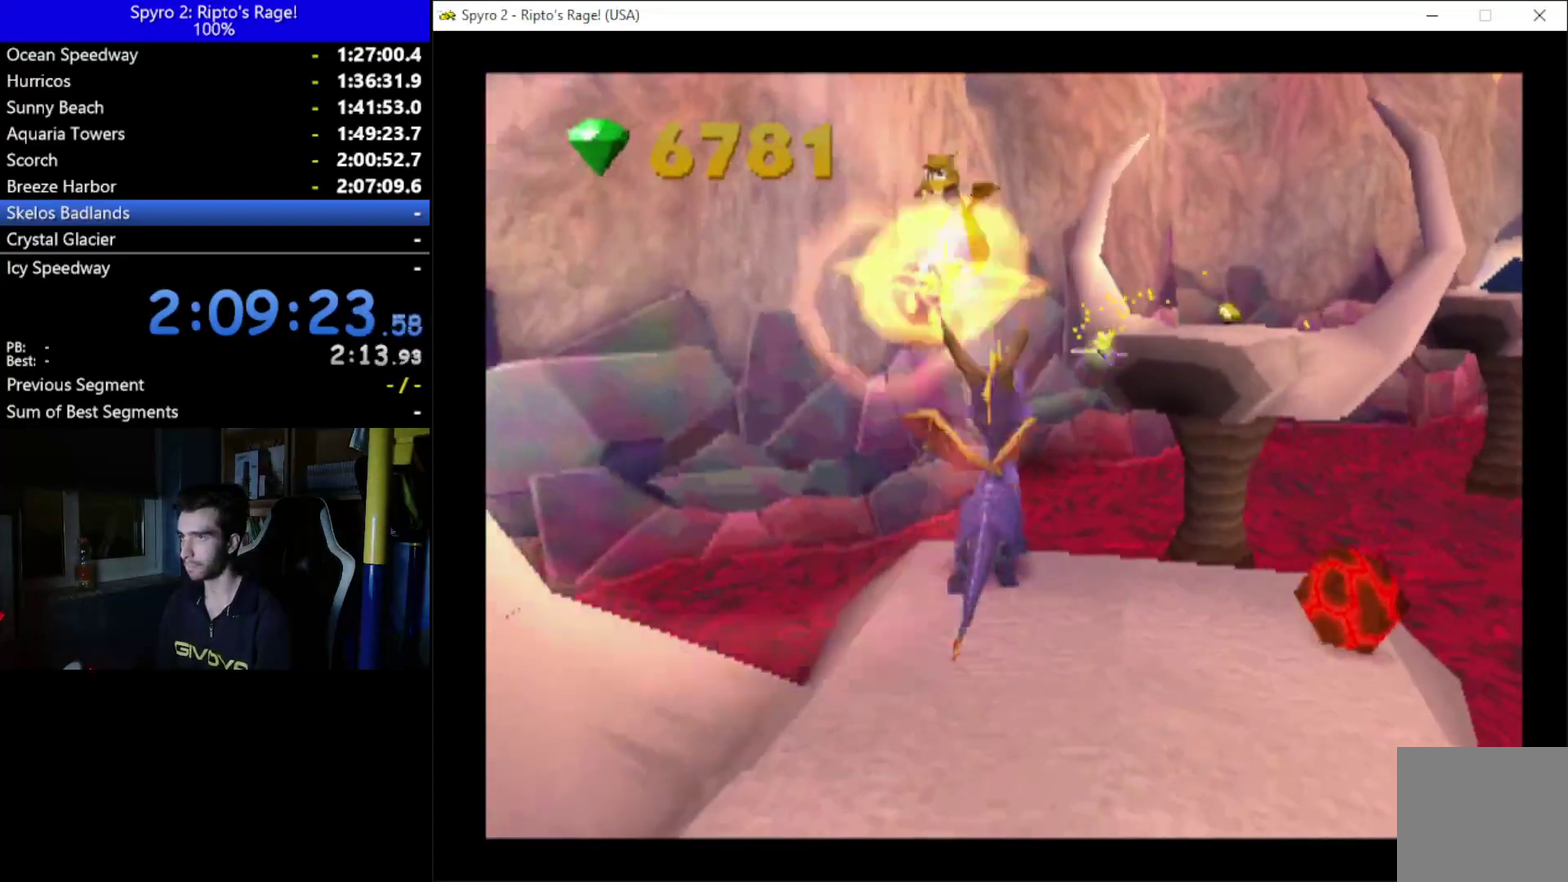
{"buttons": ["A", "X"], "left_stick": "center", "right_stick": "center", "events": [[67, "X", "down"], [200, "A", "down"], [233, "DPAD_RIGHT", "down"], [333, "DPAD_RIGHT", "up"]]}
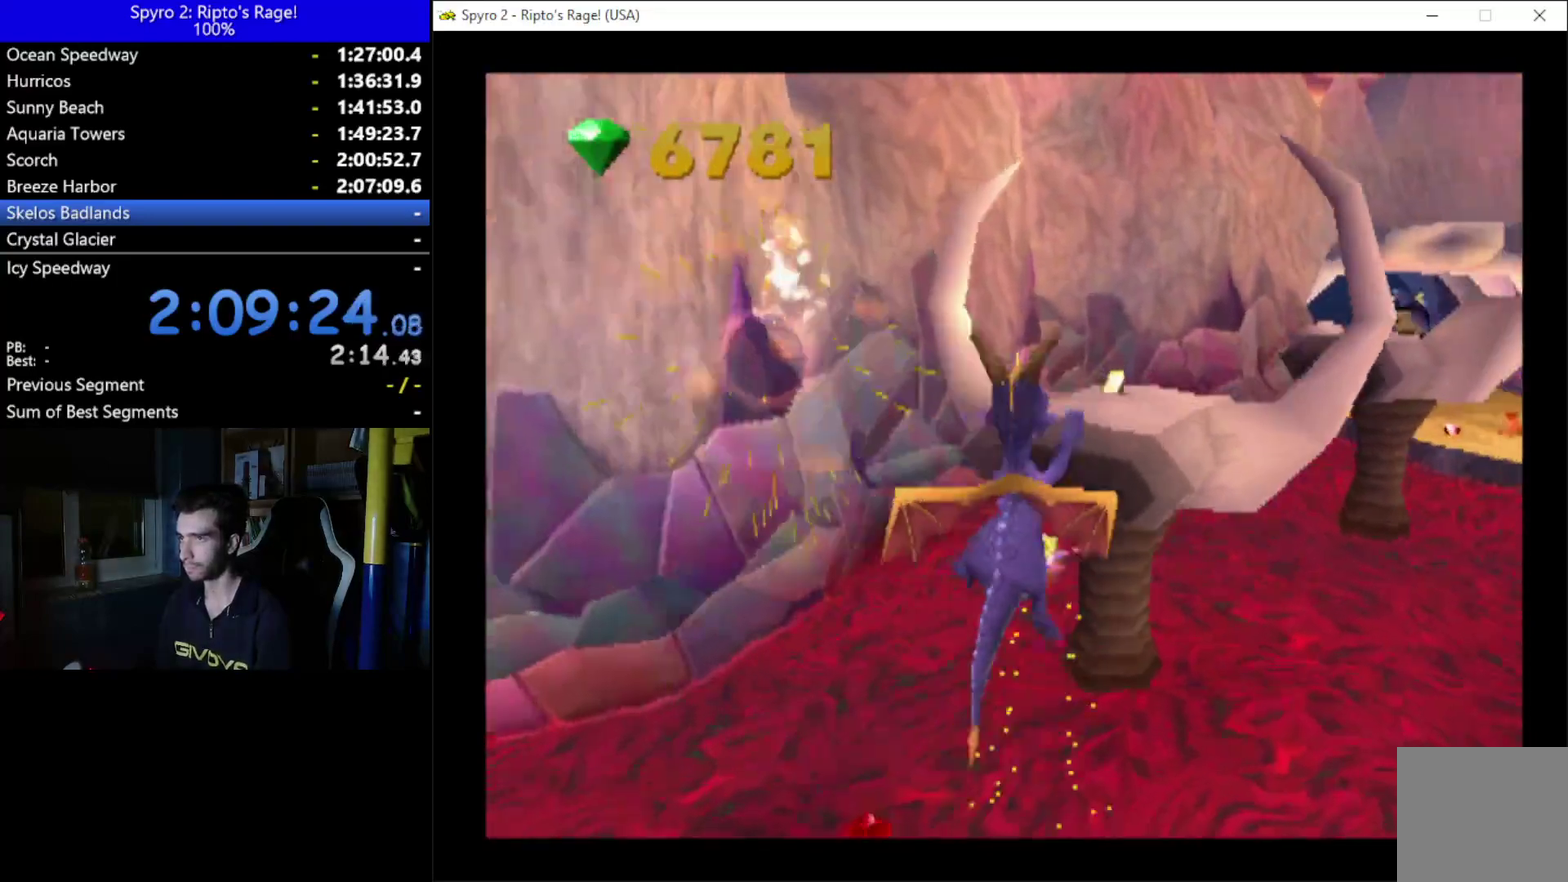
{"buttons": [], "left_stick": "center", "right_stick": "center", "events": [[100, "A", "up"], [100, "X", "up"], [200, "A", "down"], [300, "A", "up"], [333, "DPAD_RIGHT", "down"], [400, "DPAD_RIGHT", "up"]]}
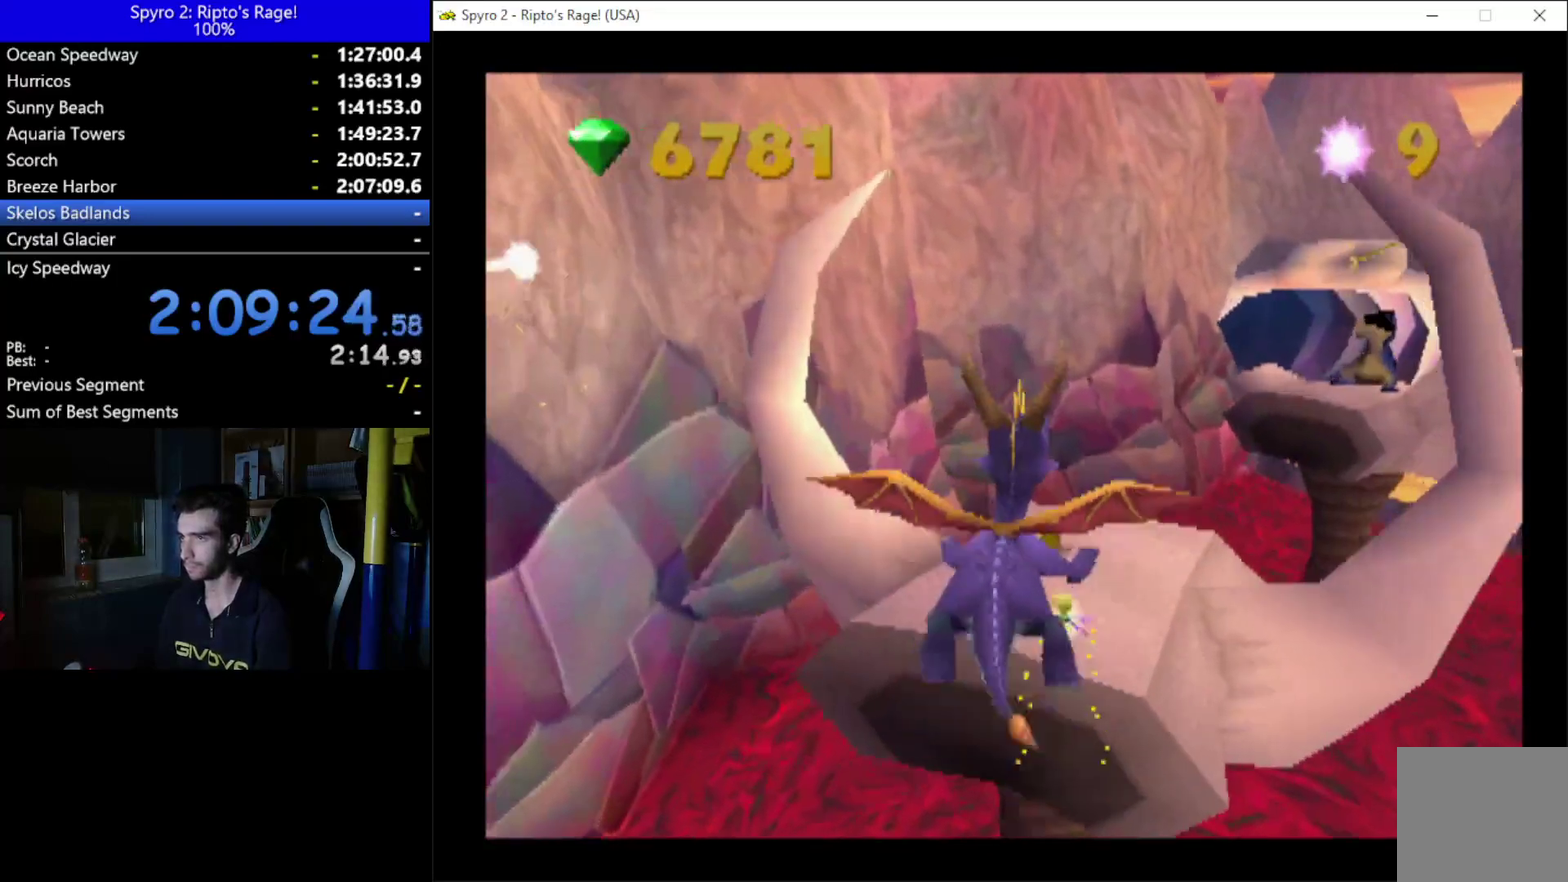
{"buttons": ["A", "X", "DPAD_RIGHT"], "left_stick": "center", "right_stick": "center", "events": [[100, "X", "down"], [233, "DPAD_RIGHT", "down"], [467, "A", "down"]]}